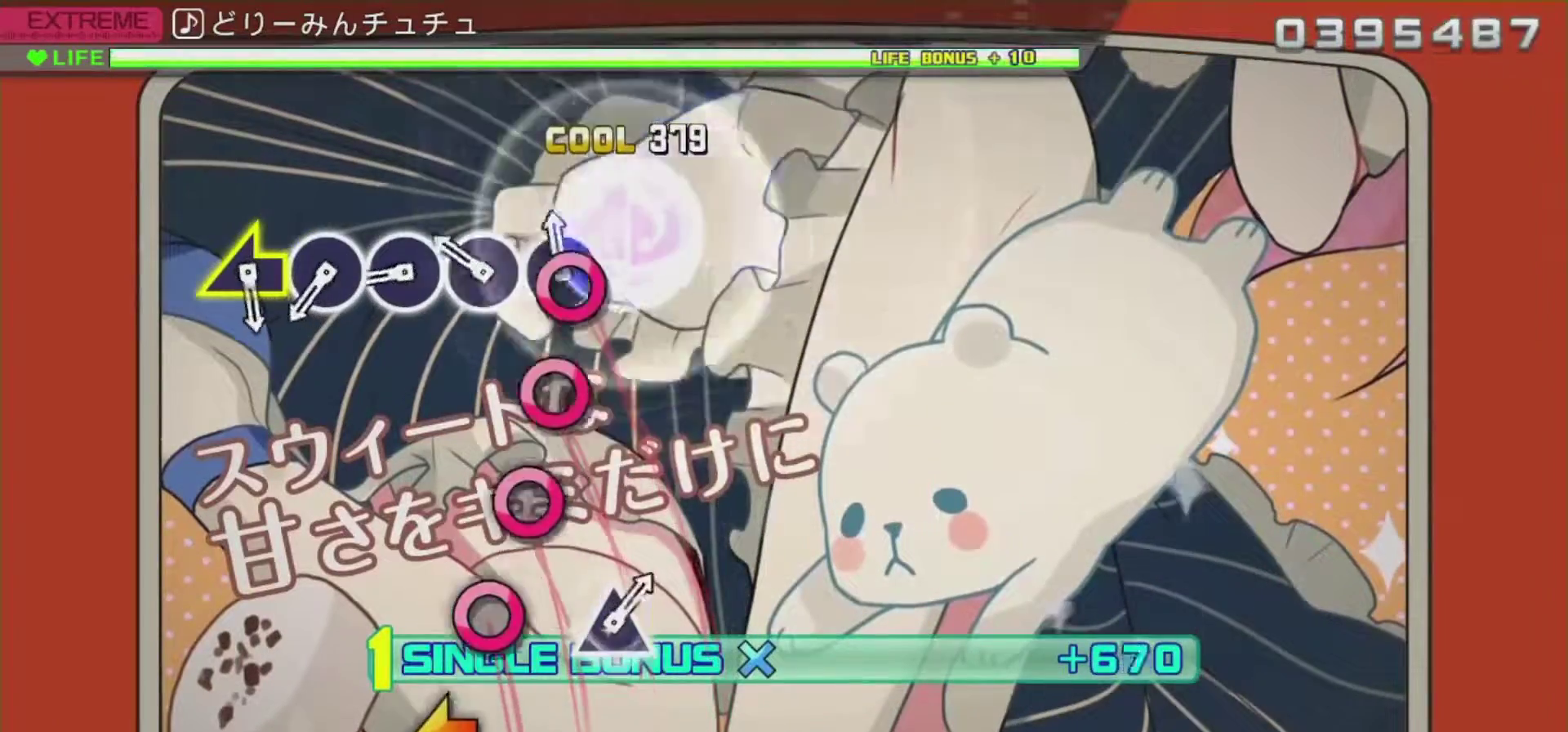
Gameplay with a controller (PlayStation layout); each line is a JSON object with the inputs held at the frame after it. "events" lists button and stick changes between this image and that frame as [ms after this image, input, new state], when the widget could be followed in between.
{"buttons": ["R2"], "left_stick": "center", "right_stick": "center", "events": [[83, "CIRCLE", "down"], [216, "CIRCLE", "up"], [317, "CIRCLE", "down"], [467, "CIRCLE", "up"]]}
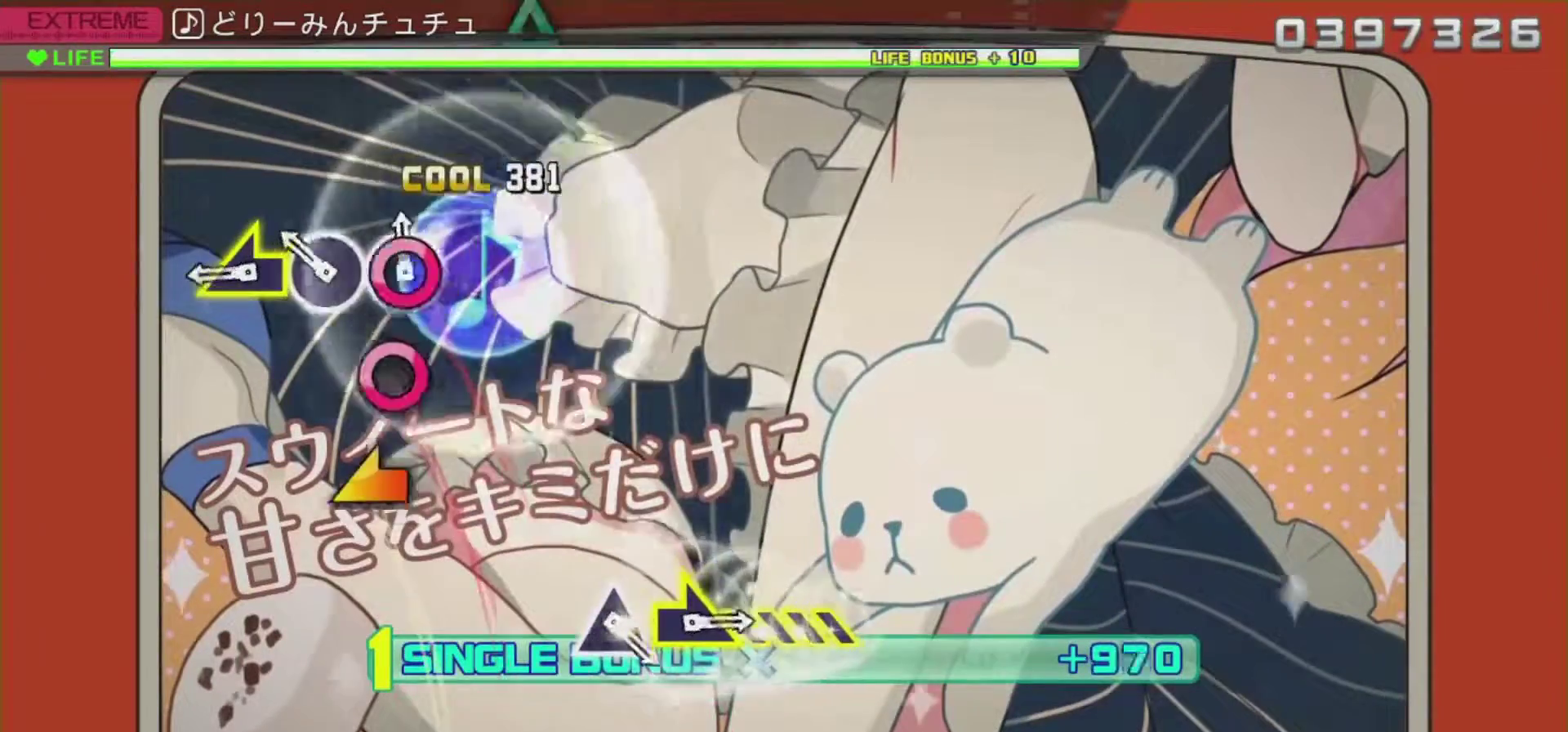
{"buttons": ["R2"], "left_stick": "center", "right_stick": "center", "events": [[83, "CIRCLE", "down"], [200, "CIRCLE", "up"], [300, "CIRCLE", "down"], [434, "CIRCLE", "up"]]}
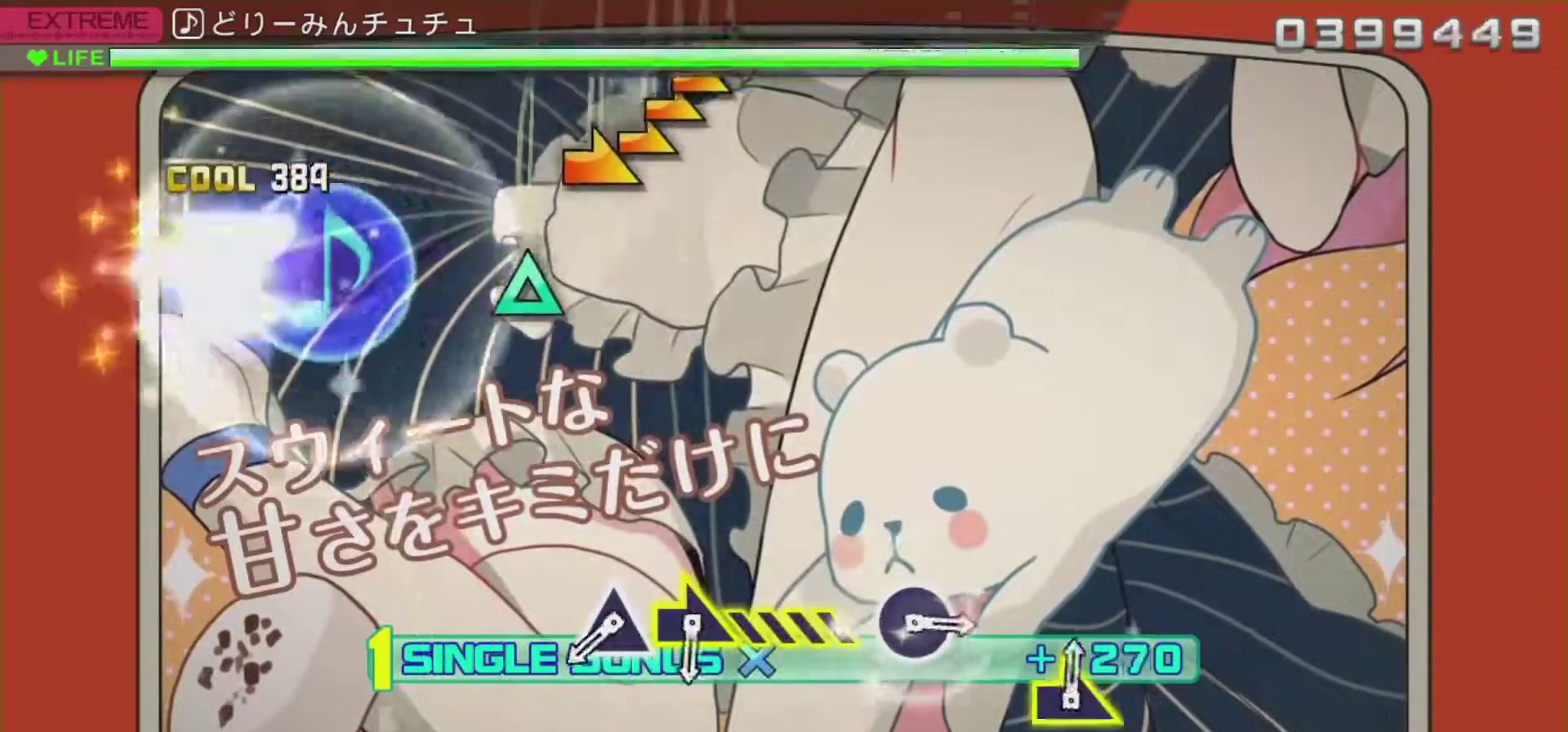
{"buttons": ["R2"], "left_stick": "center", "right_stick": "center", "events": [[50, "left_stick", "left"], [250, "left_stick", "center"]]}
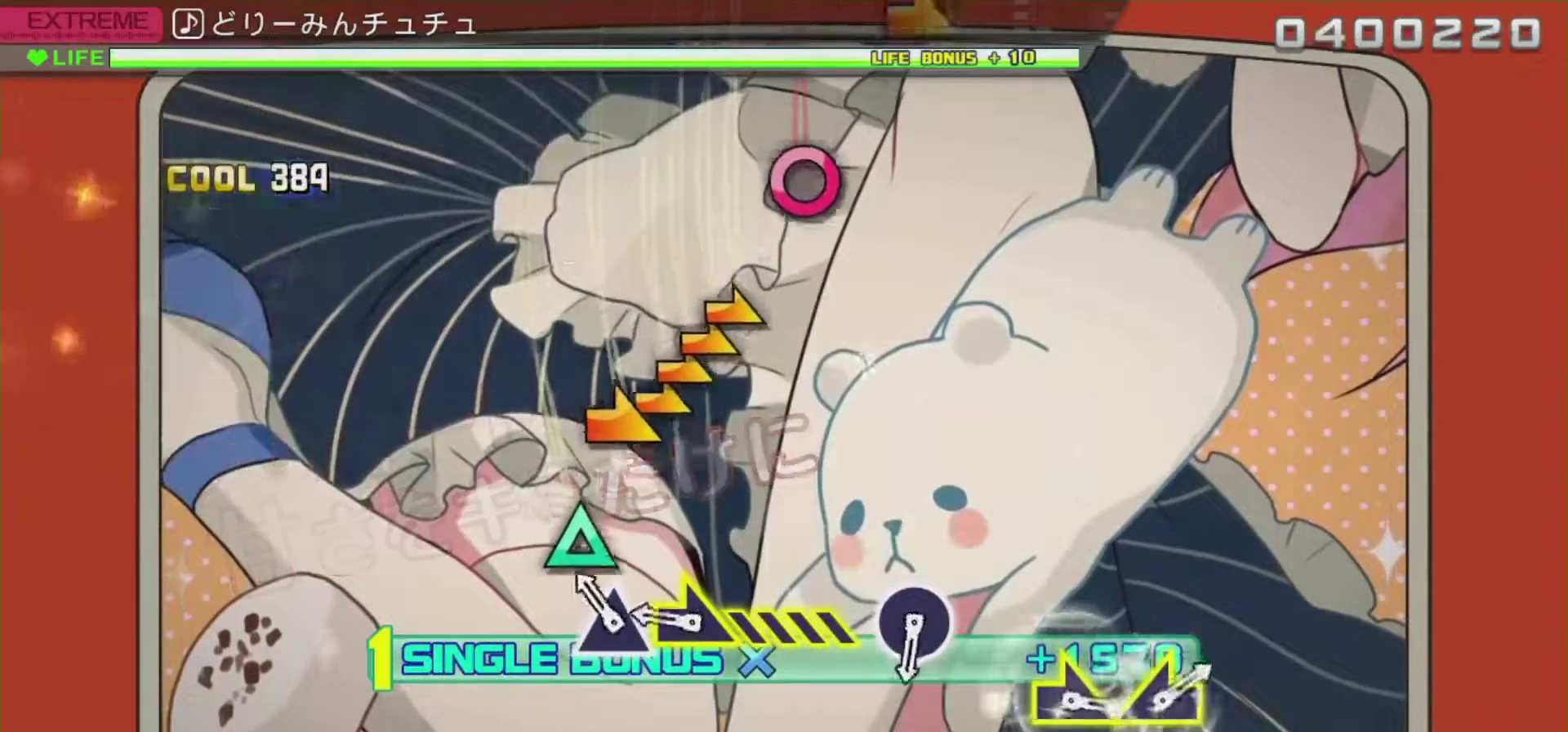
{"buttons": ["R2"], "left_stick": "right", "right_stick": "center", "events": [[250, "TRIANGLE", "down"], [384, "TRIANGLE", "up"], [467, "left_stick", "right"]]}
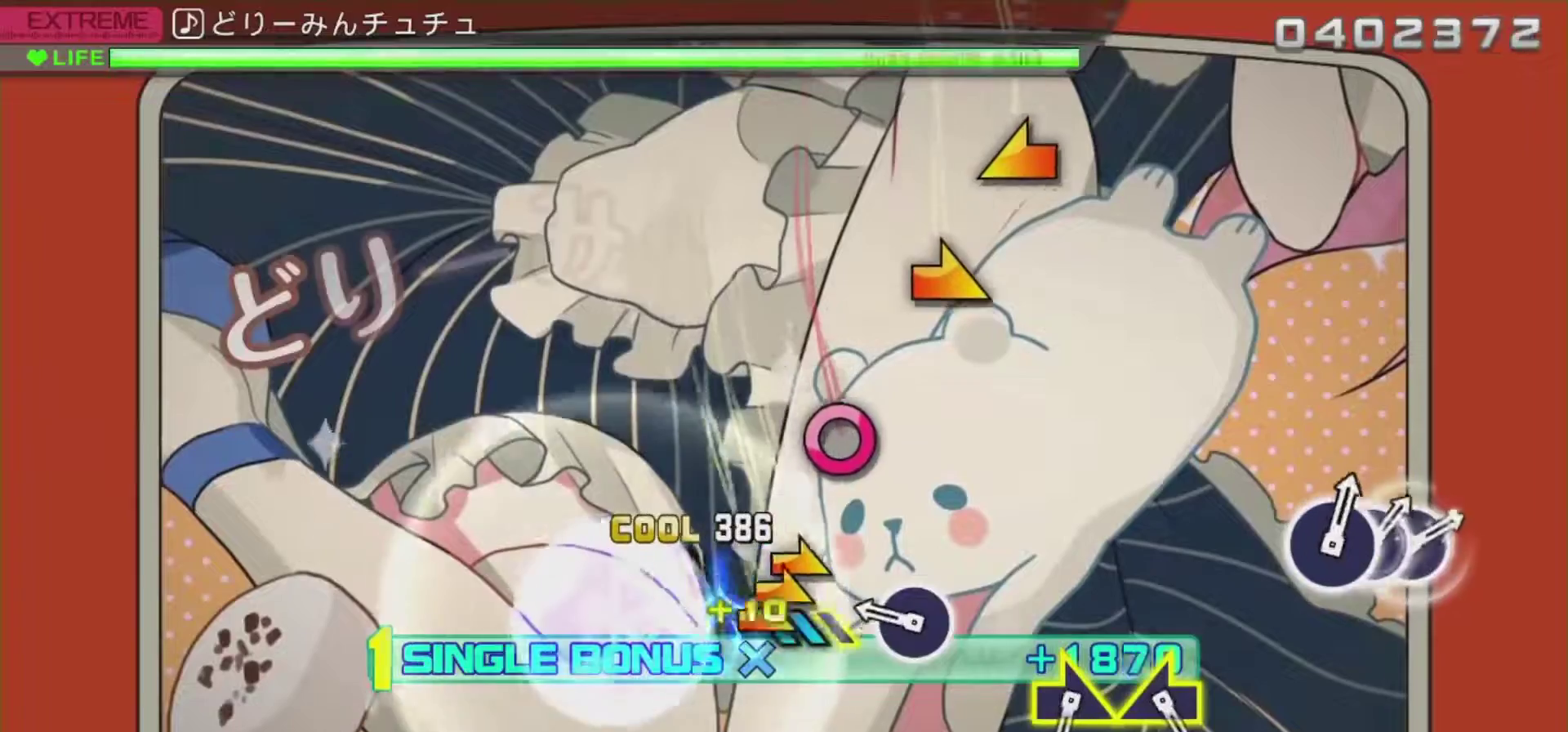
{"buttons": ["CIRCLE", "R2"], "left_stick": "center", "right_stick": "center", "events": [[350, "left_stick", "center"], [433, "CIRCLE", "down"]]}
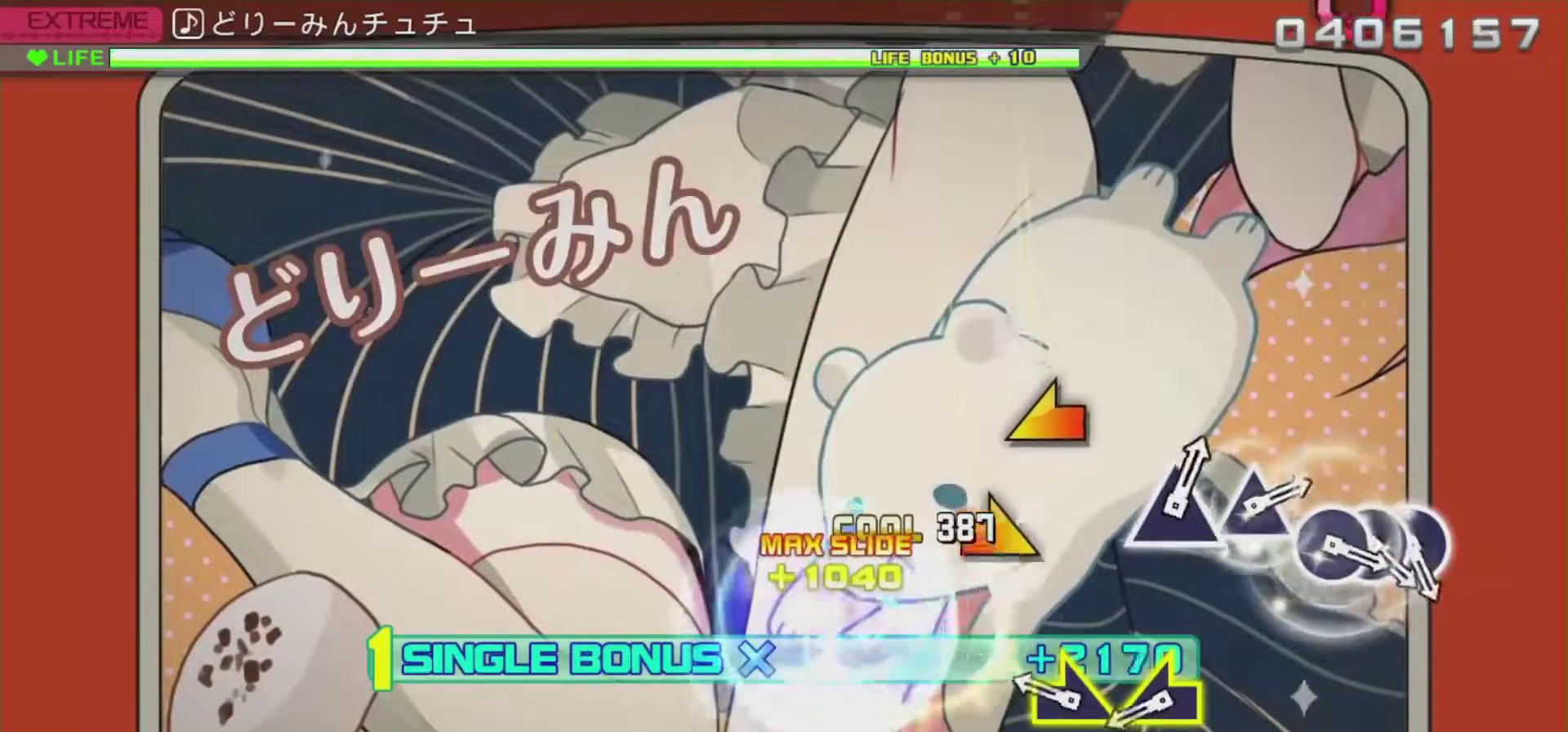
{"buttons": ["R2"], "left_stick": "right", "right_stick": "center", "events": [[117, "CIRCLE", "up"], [400, "left_stick", "right"]]}
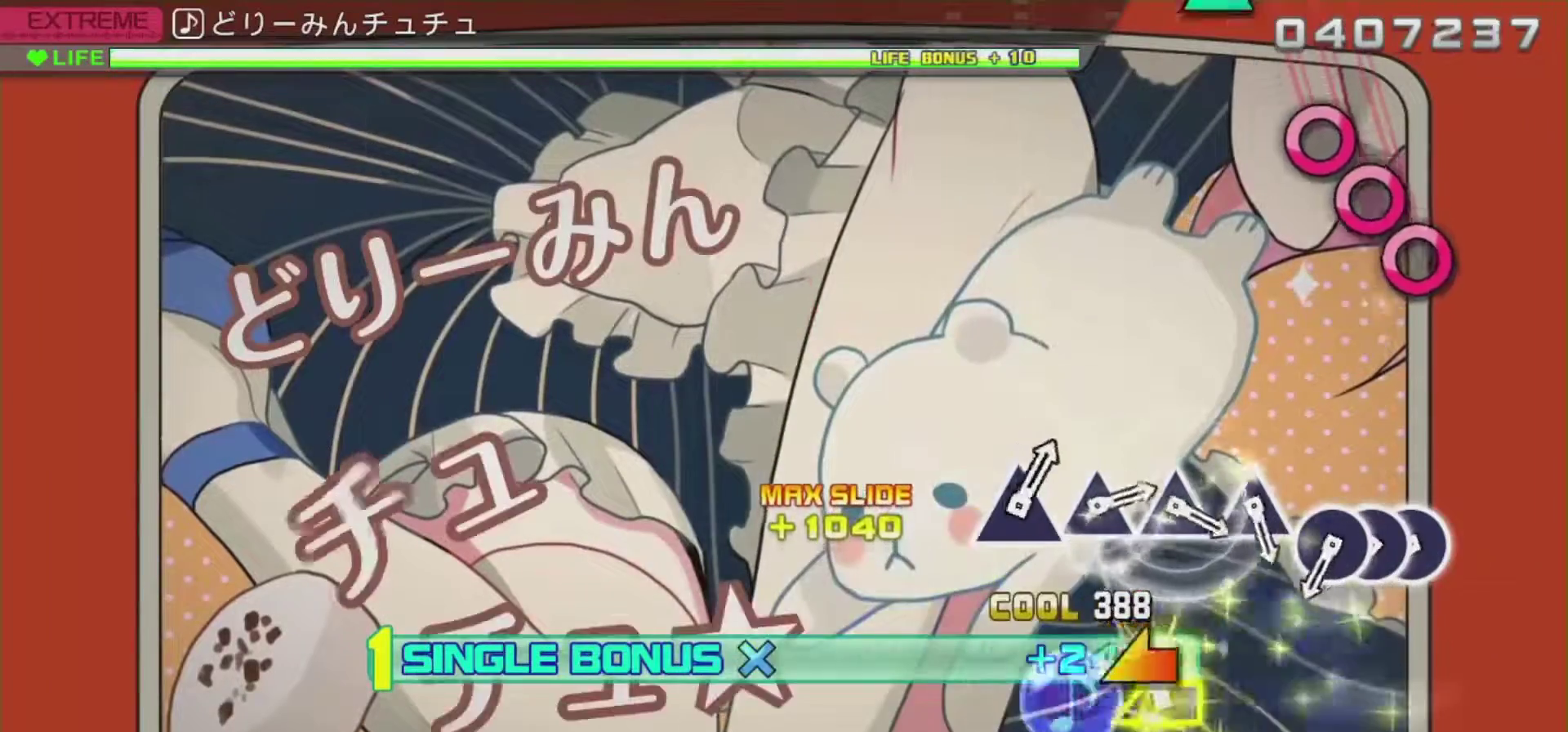
{"buttons": ["R2"], "left_stick": "center", "right_stick": "center", "events": [[33, "left_stick", "center"], [116, "right_stick", "left"], [300, "right_stick", "center"]]}
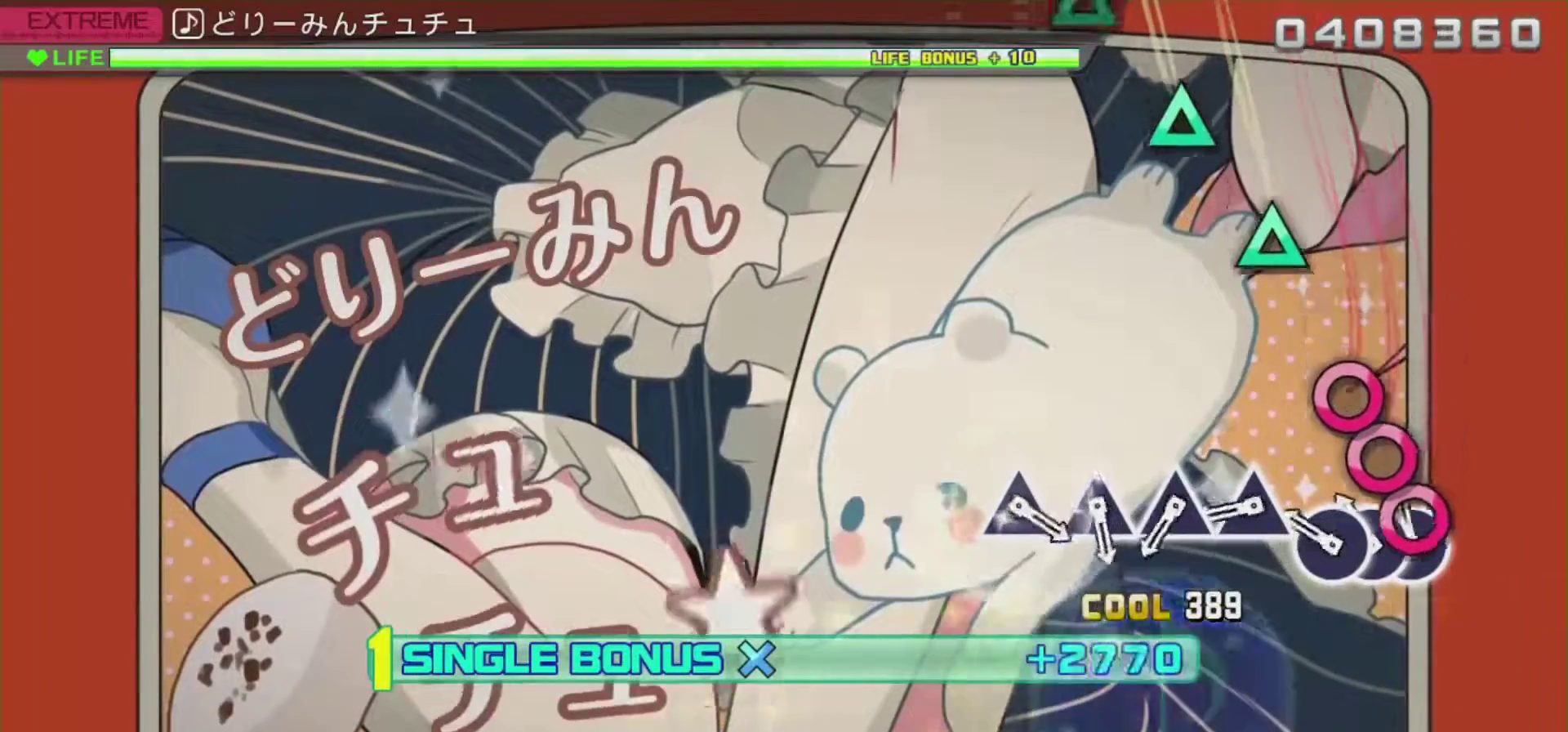
{"buttons": ["R2"], "left_stick": "center", "right_stick": "center", "events": [[100, "CIRCLE", "down"], [234, "CIRCLE", "up"], [234, "DPAD_RIGHT", "down"], [334, "CIRCLE", "down"], [334, "DPAD_RIGHT", "up"], [450, "CIRCLE", "up"]]}
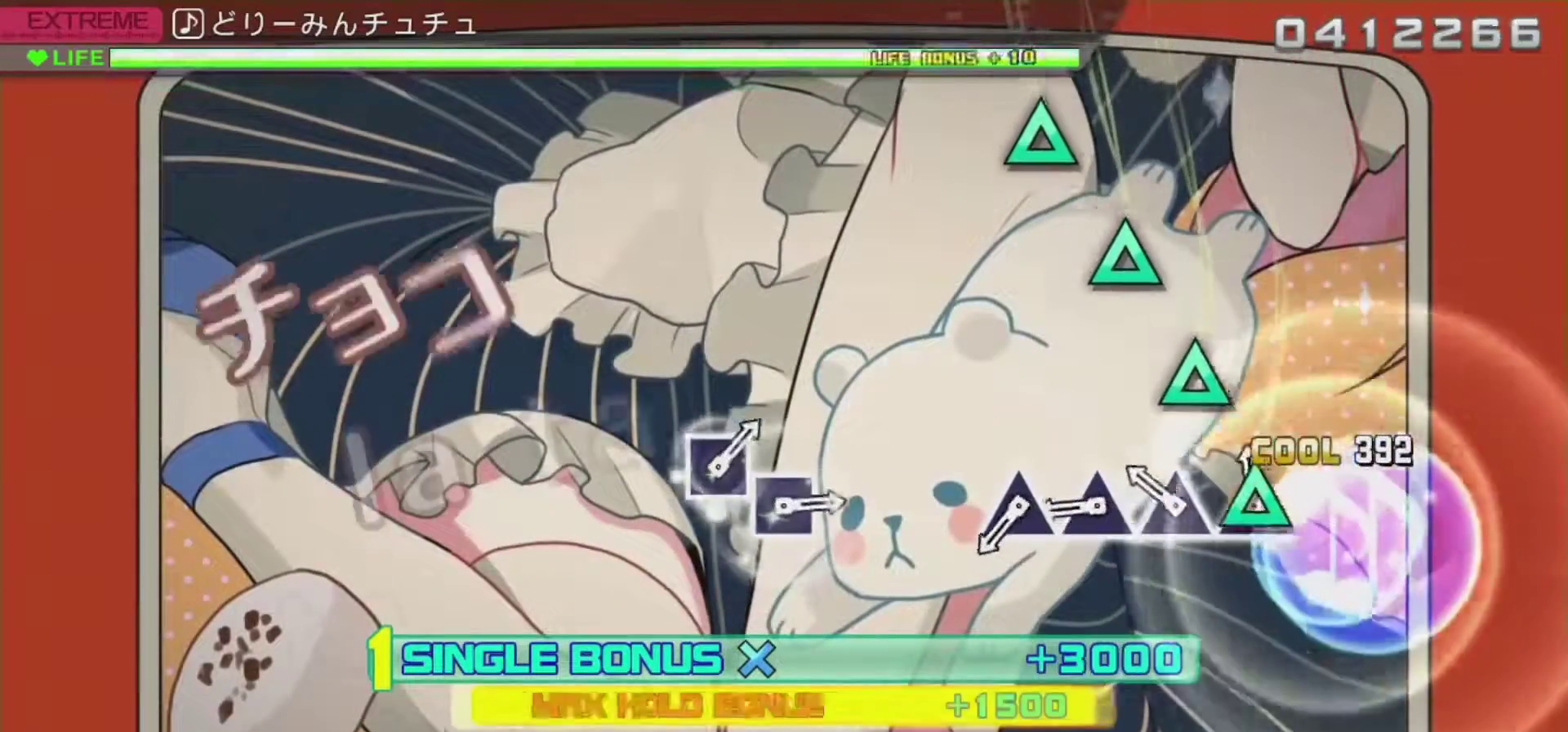
{"buttons": ["R2"], "left_stick": "center", "right_stick": "center", "events": [[66, "TRIANGLE", "down"], [183, "TRIANGLE", "up"], [350, "TRIANGLE", "down"], [467, "TRIANGLE", "up"]]}
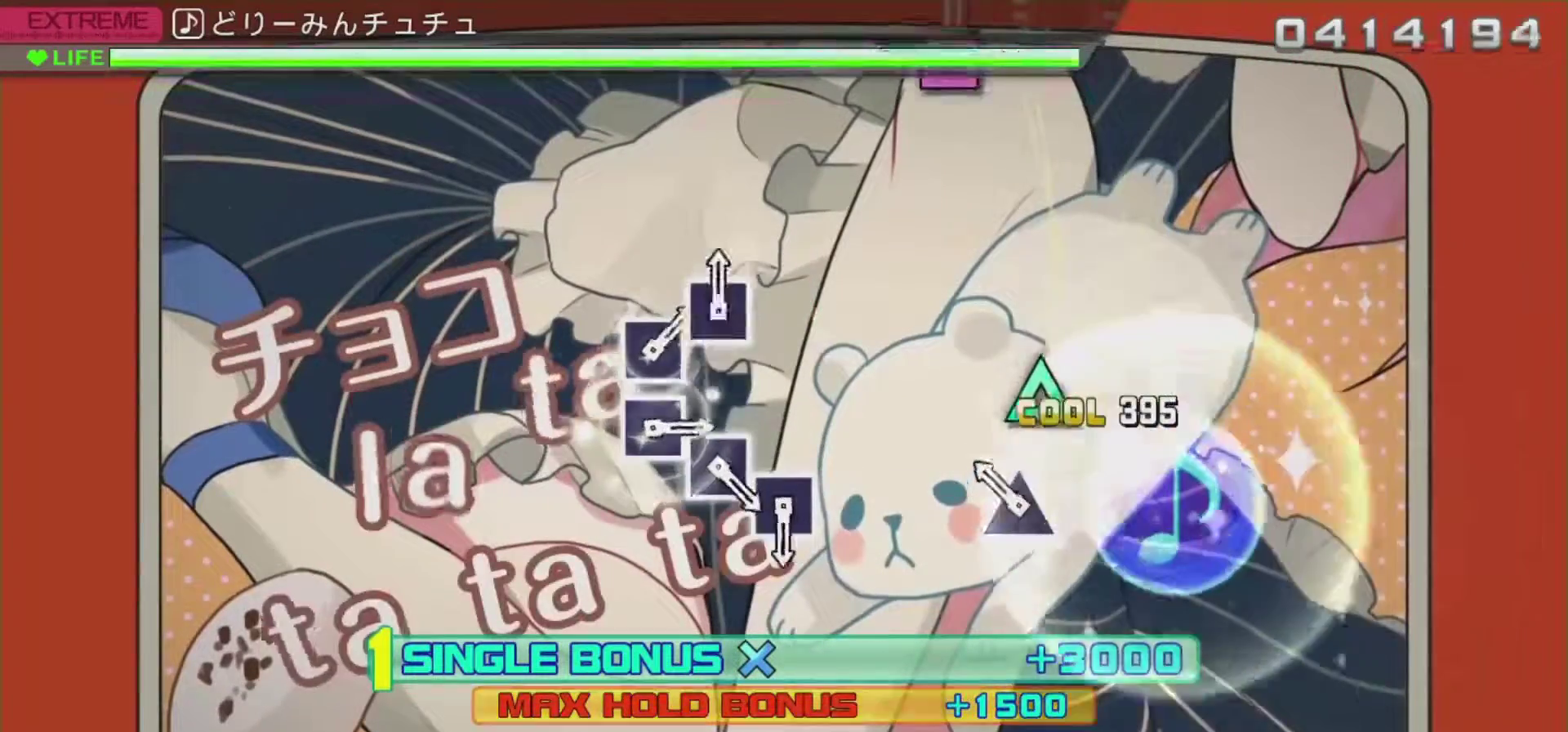
{"buttons": ["R2"], "left_stick": "center", "right_stick": "center", "events": [[33, "TRIANGLE", "down"], [167, "TRIANGLE", "up"], [250, "TRIANGLE", "down"], [417, "TRIANGLE", "up"]]}
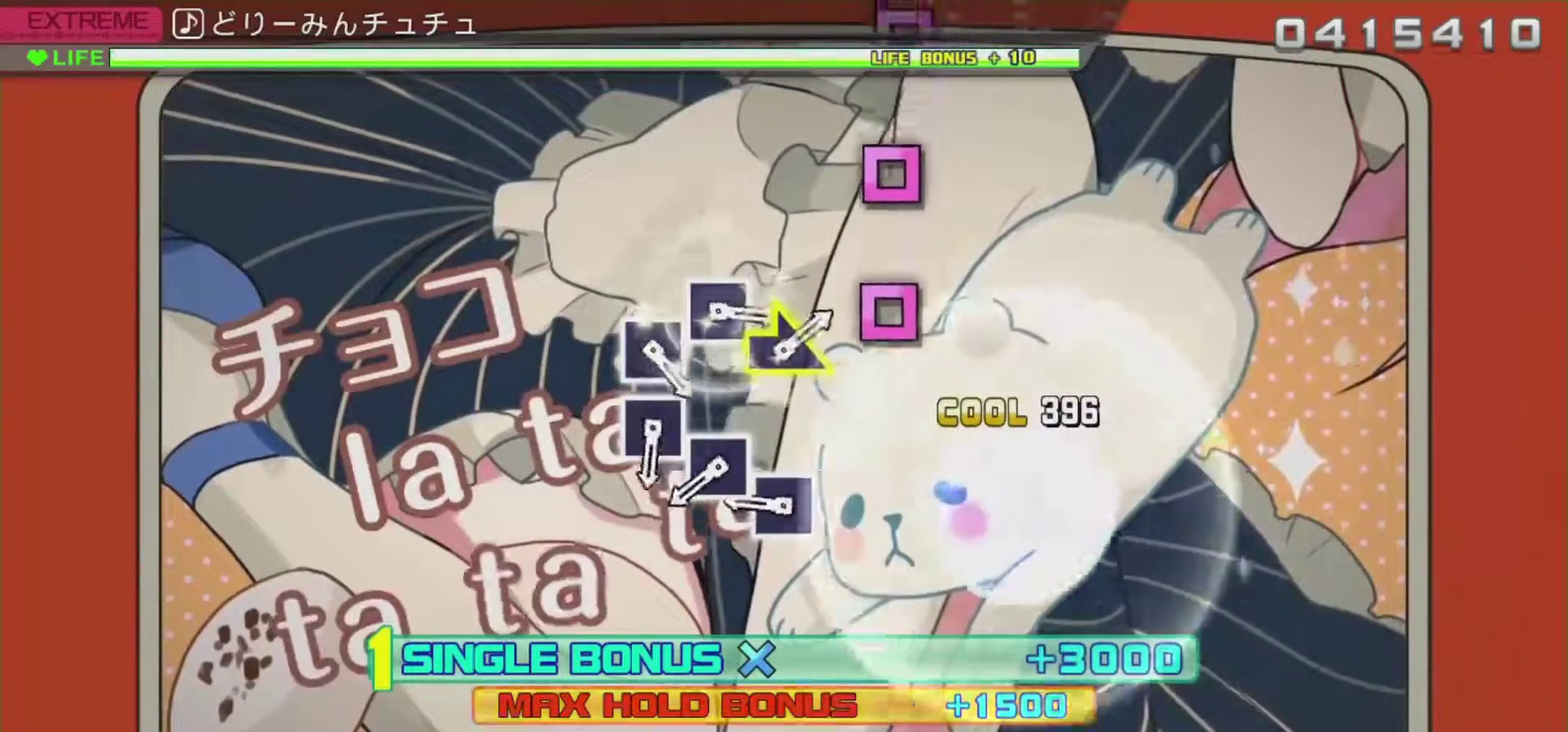
{"buttons": ["SQUARE", "R2"], "left_stick": "center", "right_stick": "center", "events": [[467, "SQUARE", "down"]]}
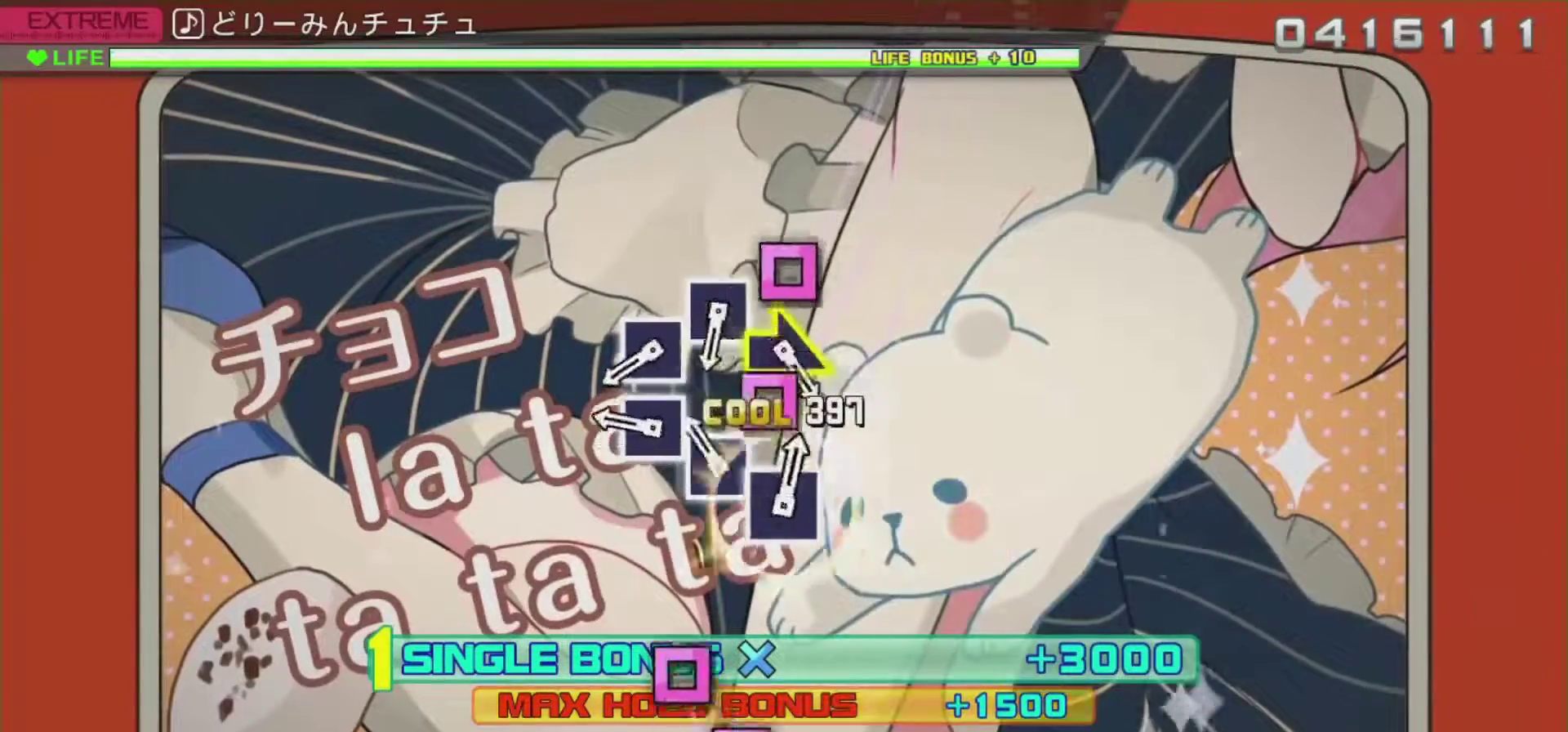
{"buttons": ["SQUARE", "R2"], "left_stick": "center", "right_stick": "center", "events": [[83, "SQUARE", "up"], [200, "SQUARE", "down"], [317, "SQUARE", "up"], [434, "SQUARE", "down"]]}
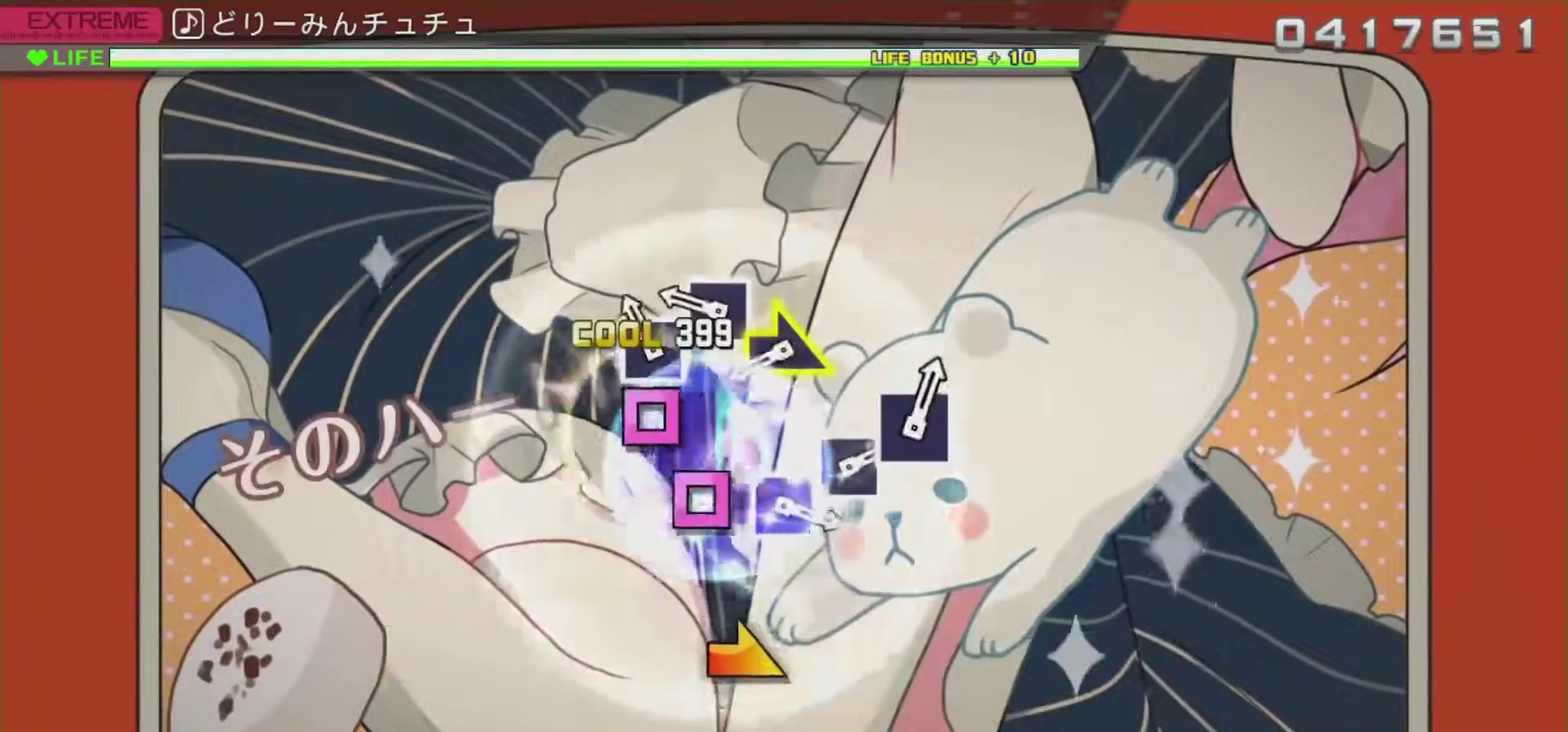
{"buttons": ["SQUARE", "R2"], "left_stick": "center", "right_stick": "center", "events": [[66, "SQUARE", "up"], [166, "SQUARE", "down"], [283, "SQUARE", "up"], [400, "SQUARE", "down"]]}
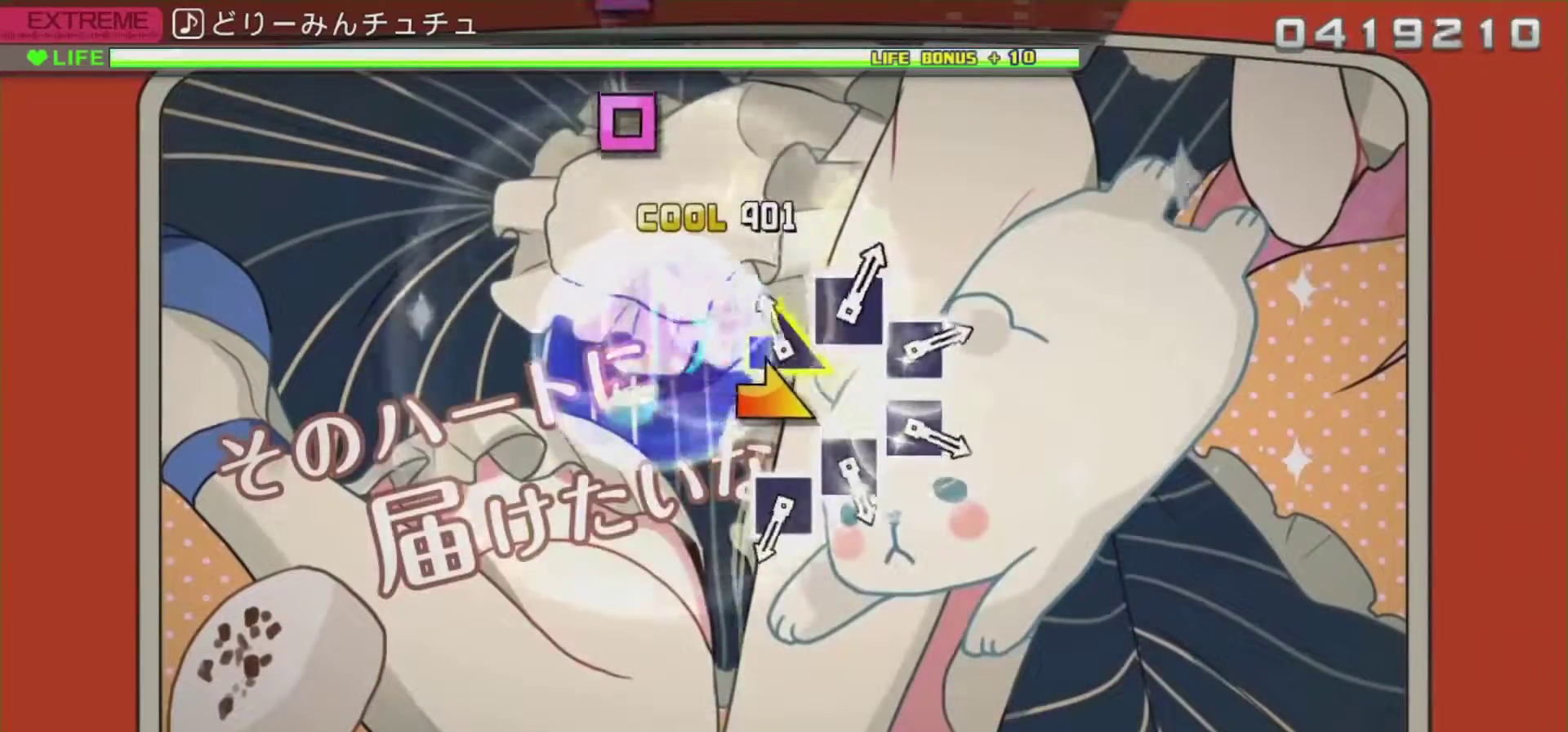
{"buttons": ["R2"], "left_stick": "center", "right_stick": "center", "events": [[67, "SQUARE", "up"], [134, "left_stick", "right"], [384, "left_stick", "center"]]}
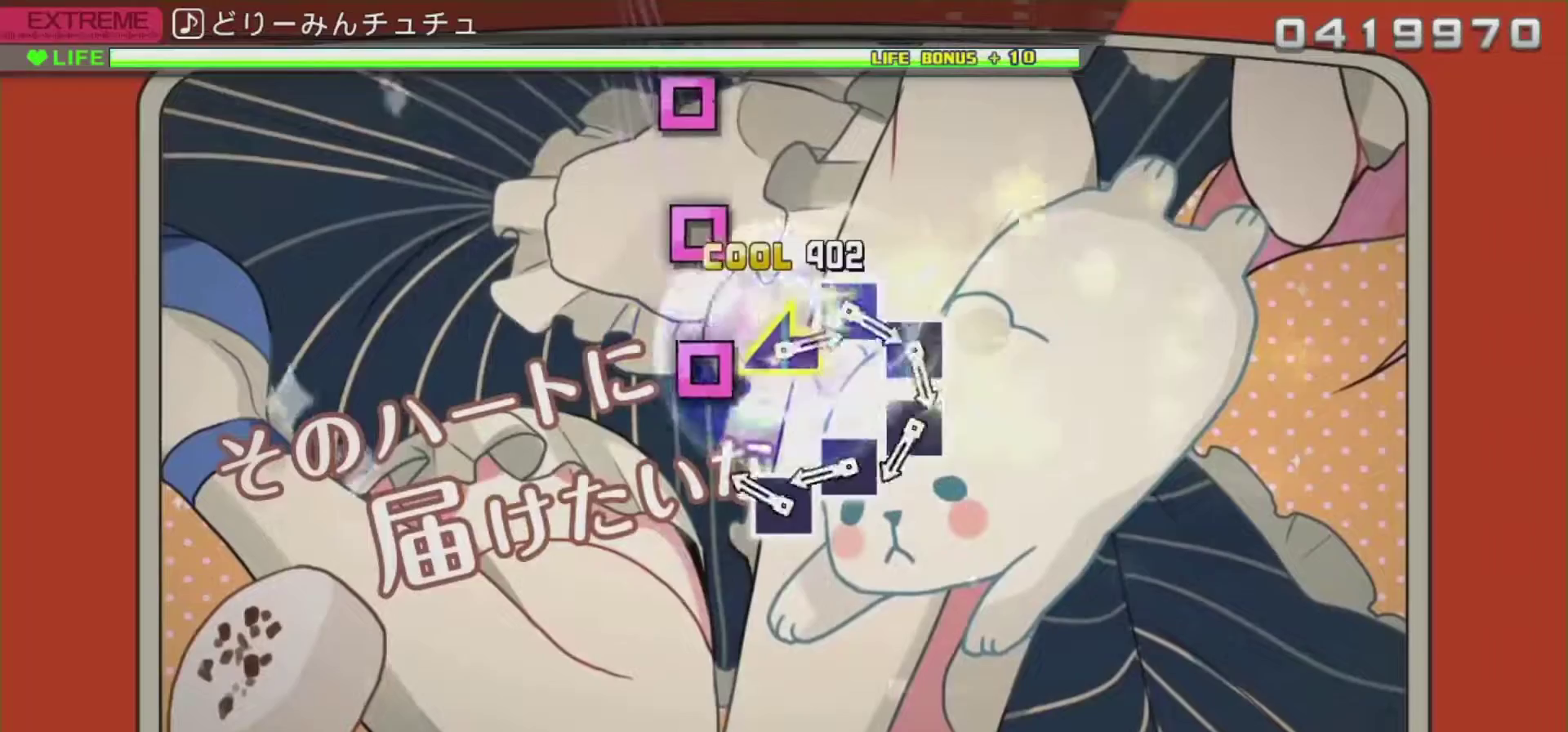
{"buttons": ["R2"], "left_stick": "center", "right_stick": "center", "events": [[350, "SQUARE", "down"], [483, "SQUARE", "up"]]}
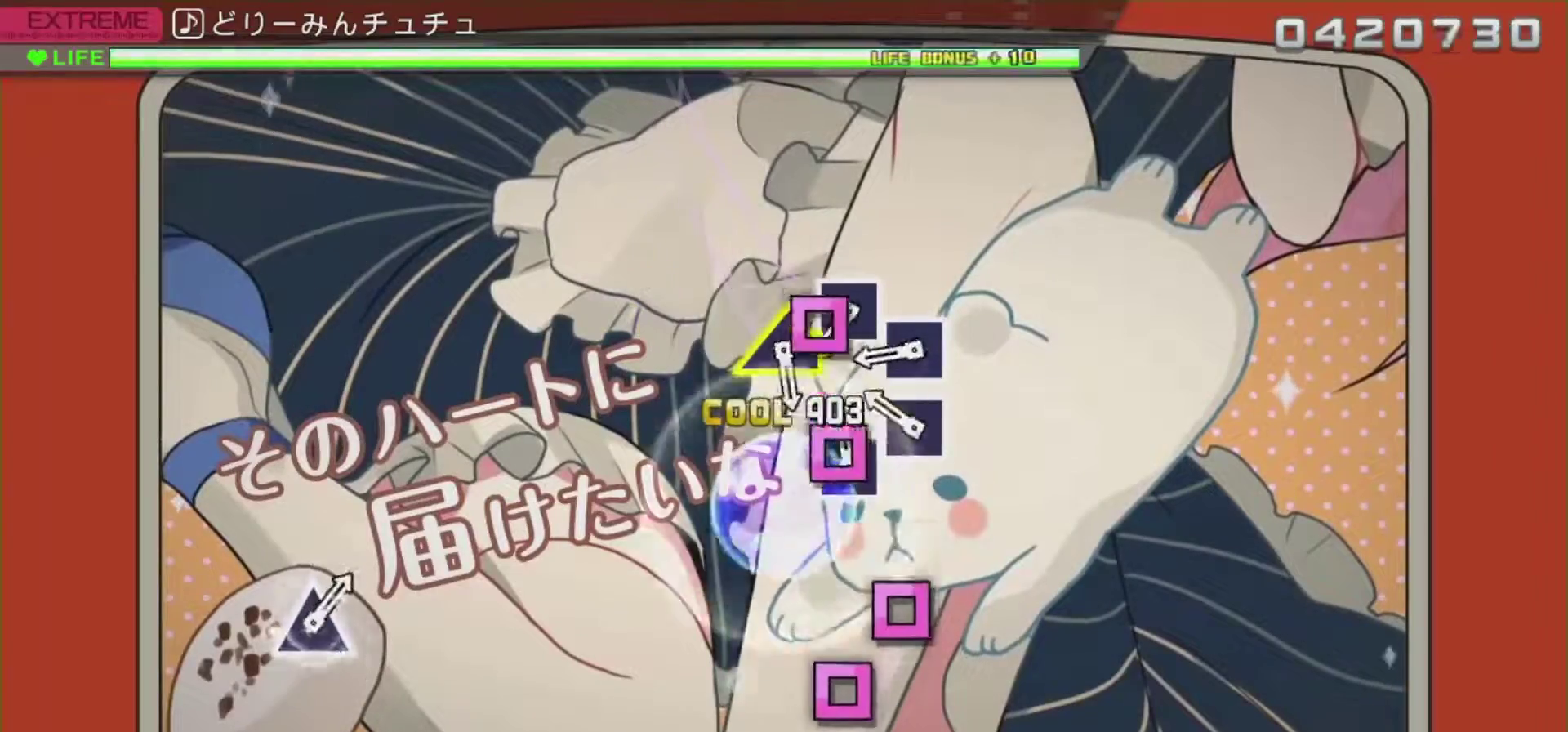
{"buttons": ["R2"], "left_stick": "center", "right_stick": "center", "events": [[83, "SQUARE", "down"], [217, "SQUARE", "up"], [317, "SQUARE", "down"], [434, "SQUARE", "up"]]}
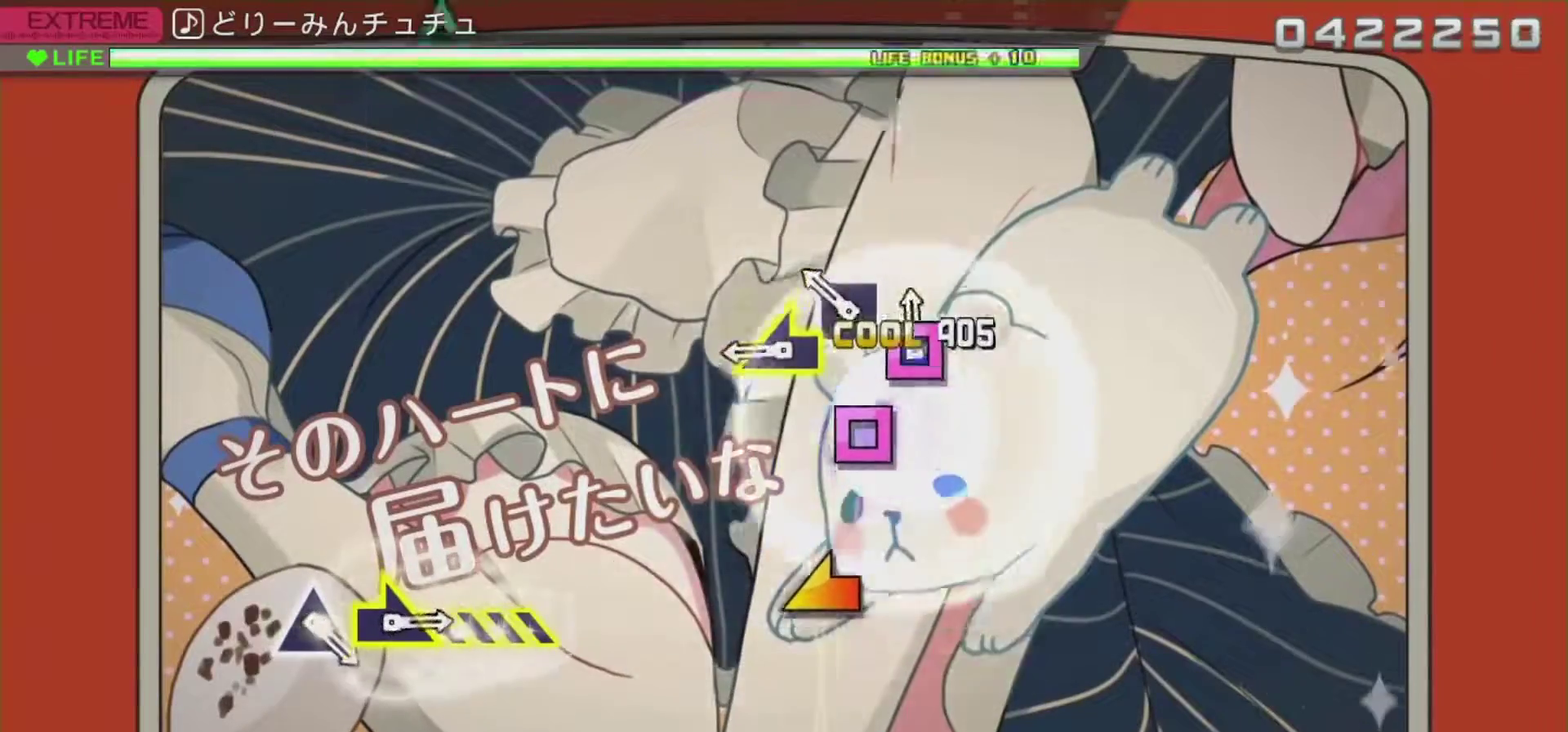
{"buttons": ["R2"], "left_stick": "center", "right_stick": "center", "events": [[50, "SQUARE", "down"], [183, "SQUARE", "up"], [333, "SQUARE", "down"], [450, "SQUARE", "up"]]}
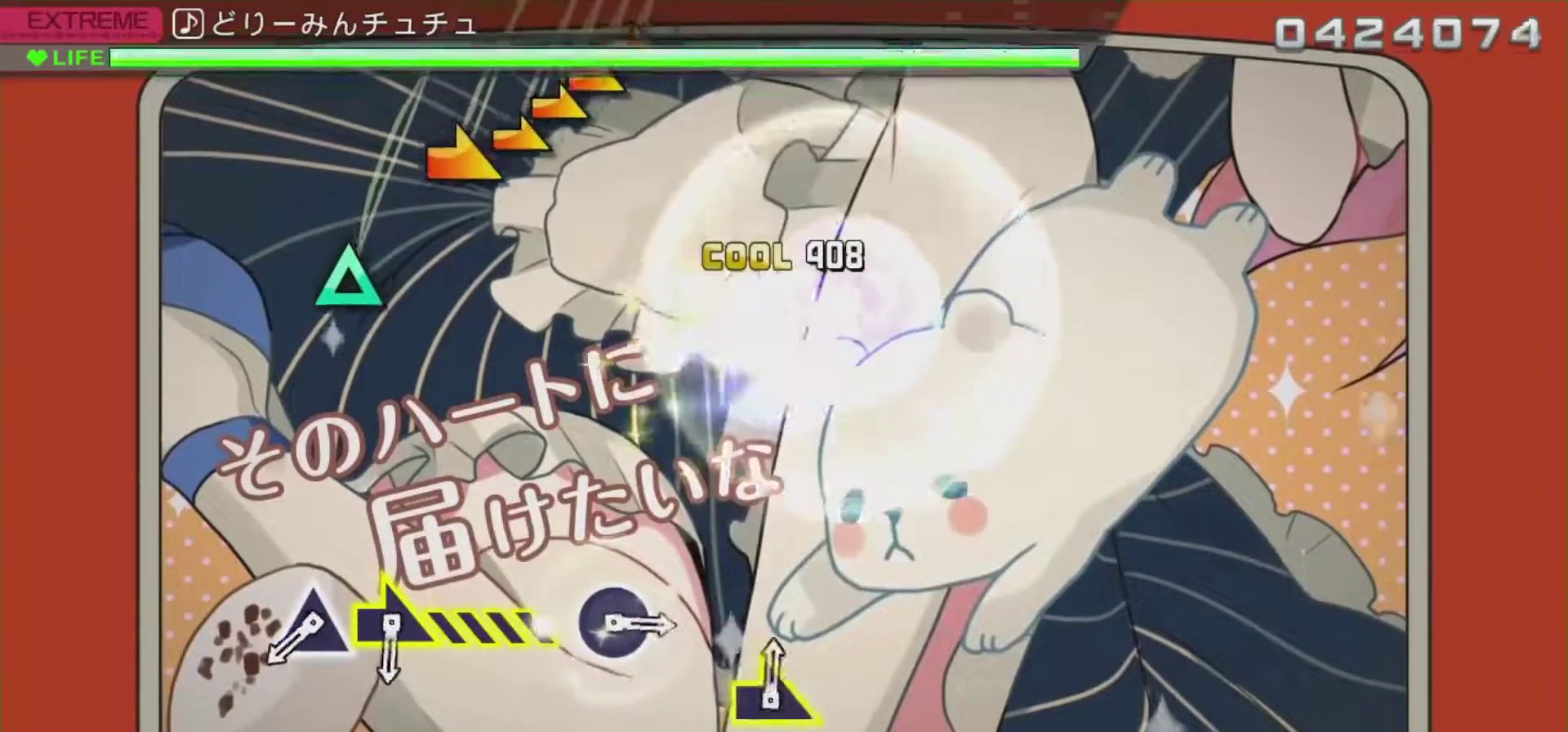
{"buttons": ["R2"], "left_stick": "center", "right_stick": "center", "events": [[33, "left_stick", "left"], [250, "left_stick", "center"]]}
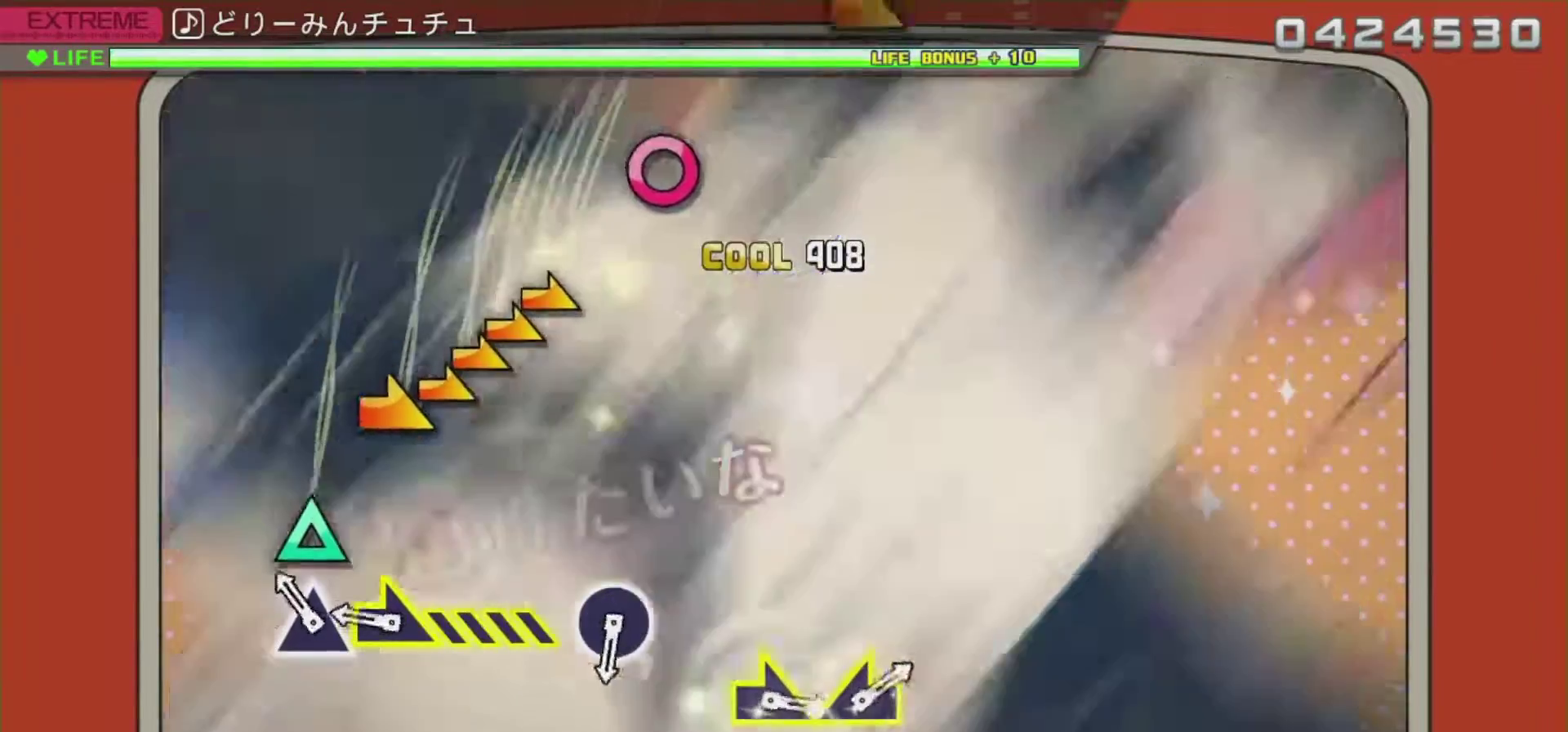
{"buttons": ["R2"], "left_stick": "right", "right_stick": "center", "events": [[216, "TRIANGLE", "down"], [367, "TRIANGLE", "up"], [450, "left_stick", "right"]]}
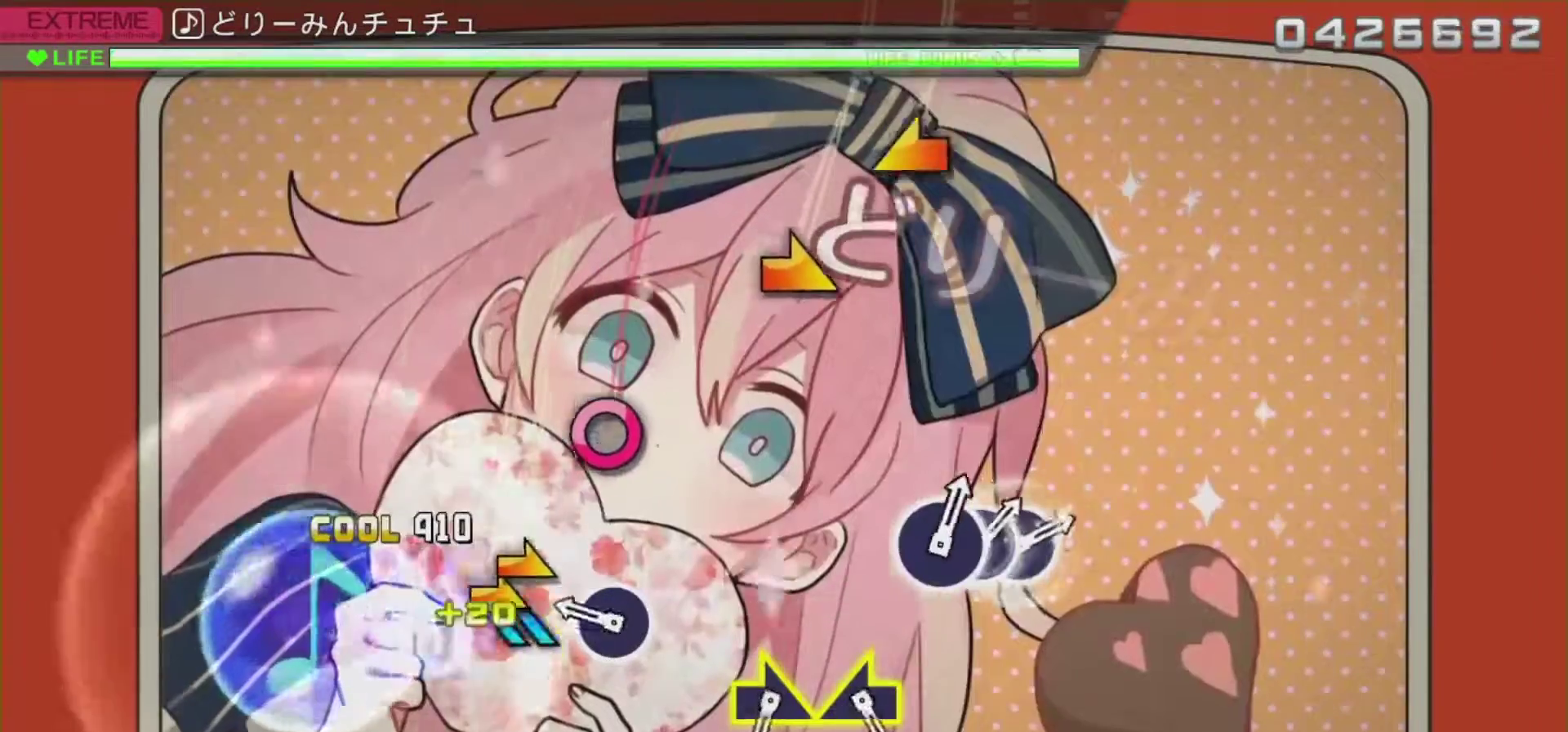
{"buttons": ["CIRCLE", "R2"], "left_stick": "center", "right_stick": "center", "events": [[317, "left_stick", "center"], [434, "CIRCLE", "down"]]}
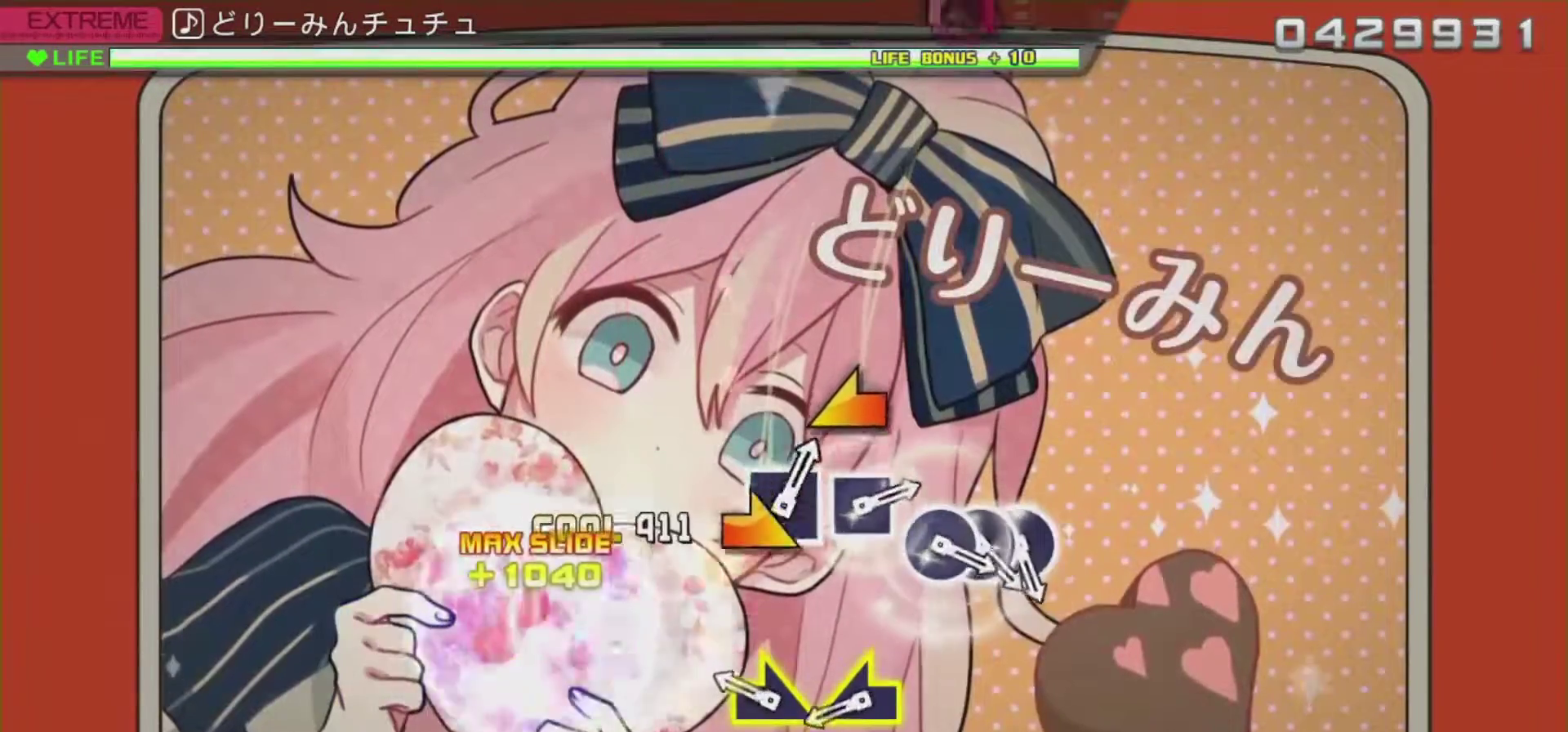
{"buttons": ["R2"], "left_stick": "right", "right_stick": "center", "events": [[83, "CIRCLE", "up"], [400, "left_stick", "right"]]}
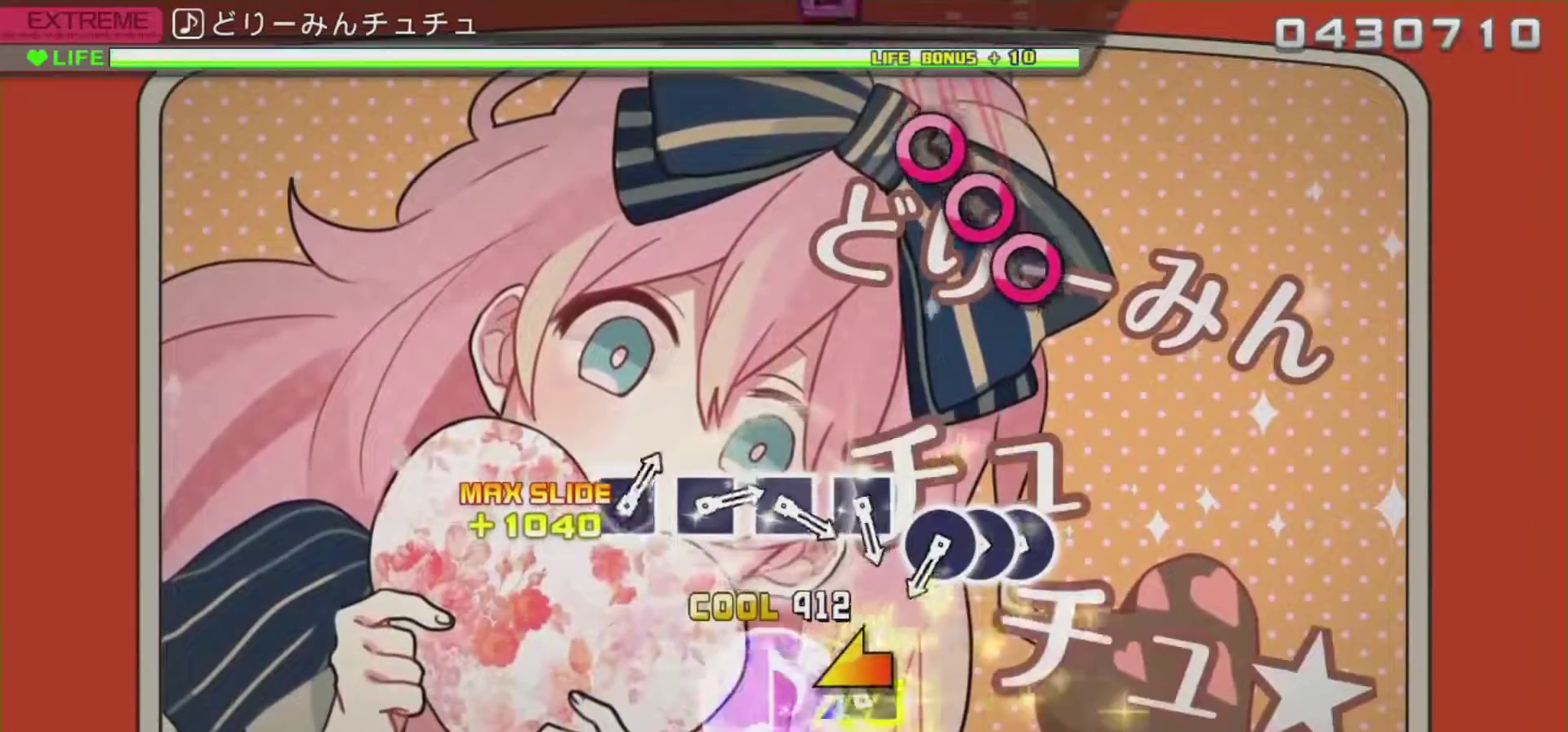
{"buttons": ["R2"], "left_stick": "center", "right_stick": "center", "events": [[83, "left_stick", "center"], [134, "right_stick", "left"], [300, "right_stick", "center"]]}
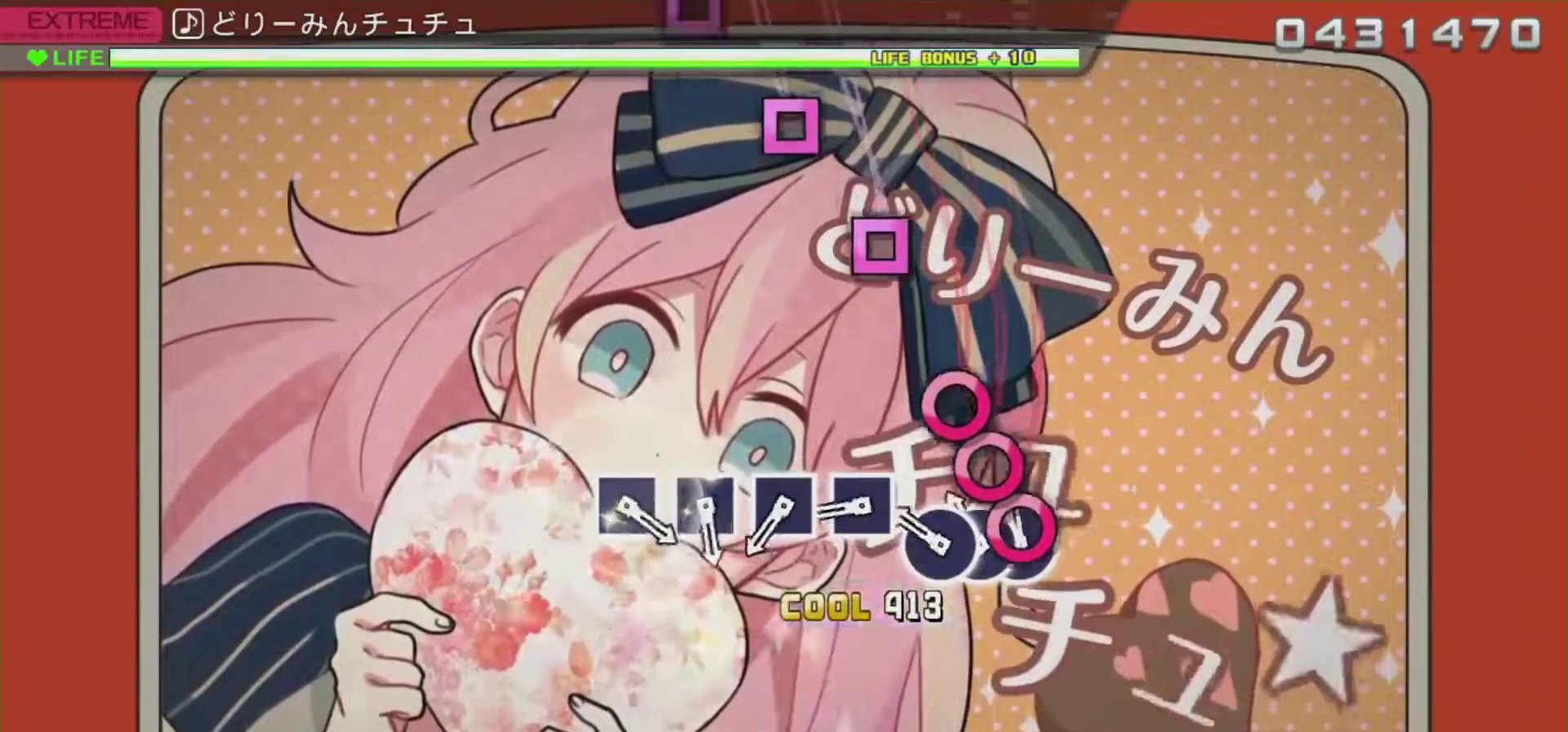
{"buttons": ["R2"], "left_stick": "center", "right_stick": "center", "events": [[116, "CIRCLE", "down"], [216, "DPAD_RIGHT", "down"], [233, "CIRCLE", "up"], [333, "CIRCLE", "down"], [333, "DPAD_RIGHT", "up"], [450, "CIRCLE", "up"]]}
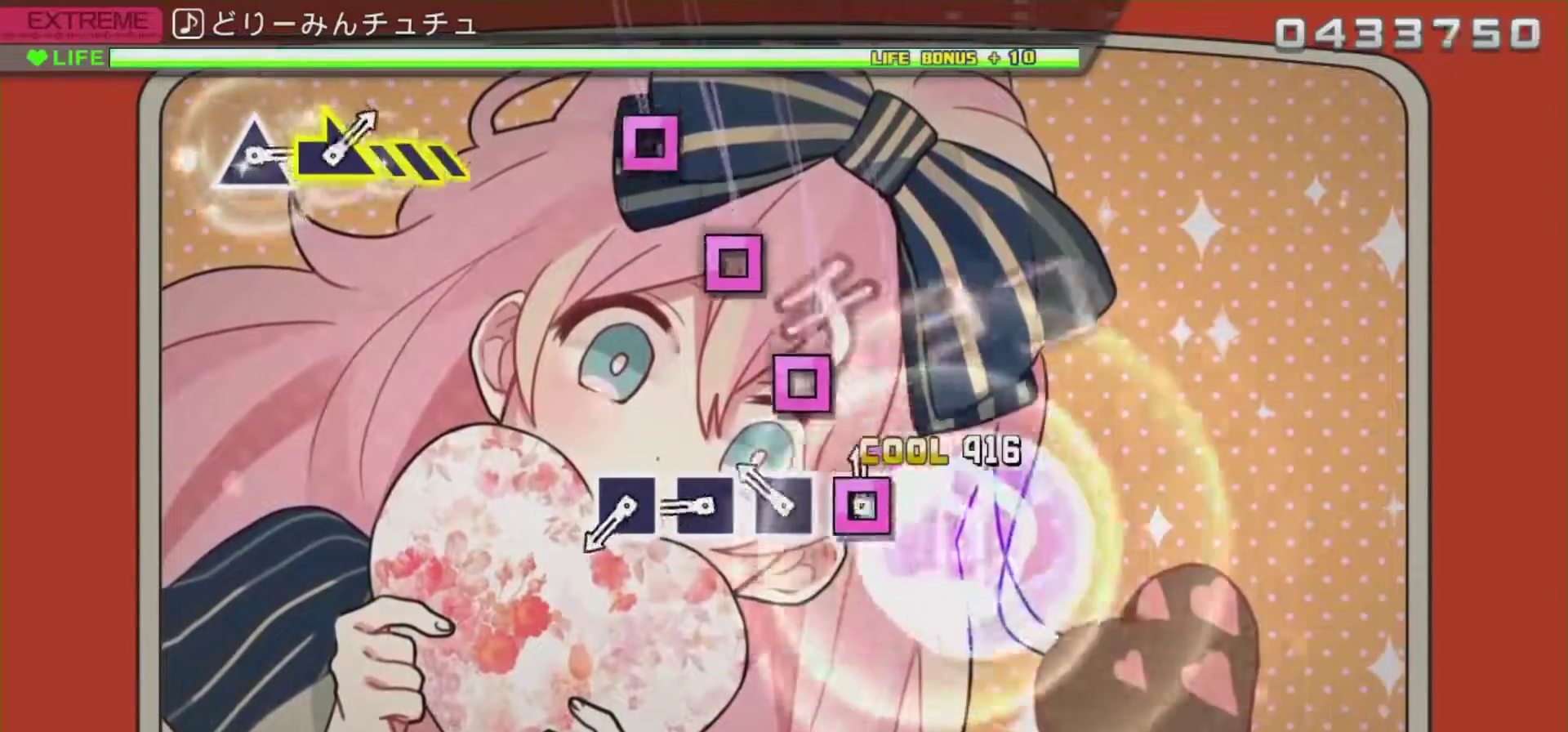
{"buttons": ["R2"], "left_stick": "center", "right_stick": "center", "events": [[50, "SQUARE", "down"], [167, "SQUARE", "up"], [284, "SQUARE", "down"], [417, "SQUARE", "up"]]}
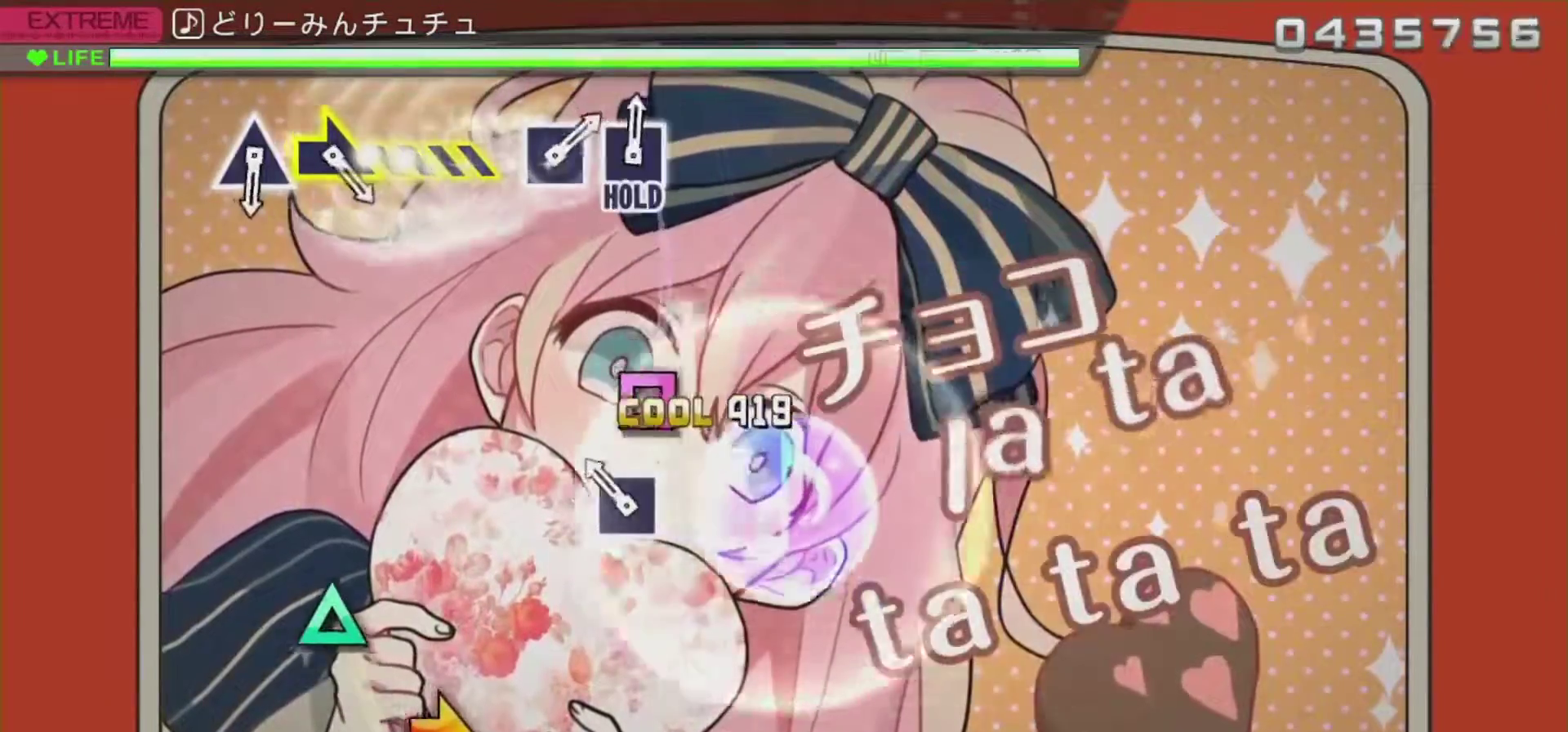
{"buttons": ["R2"], "left_stick": "center", "right_stick": "center", "events": [[33, "SQUARE", "down"], [183, "SQUARE", "up"], [250, "SQUARE", "down"], [467, "SQUARE", "up"]]}
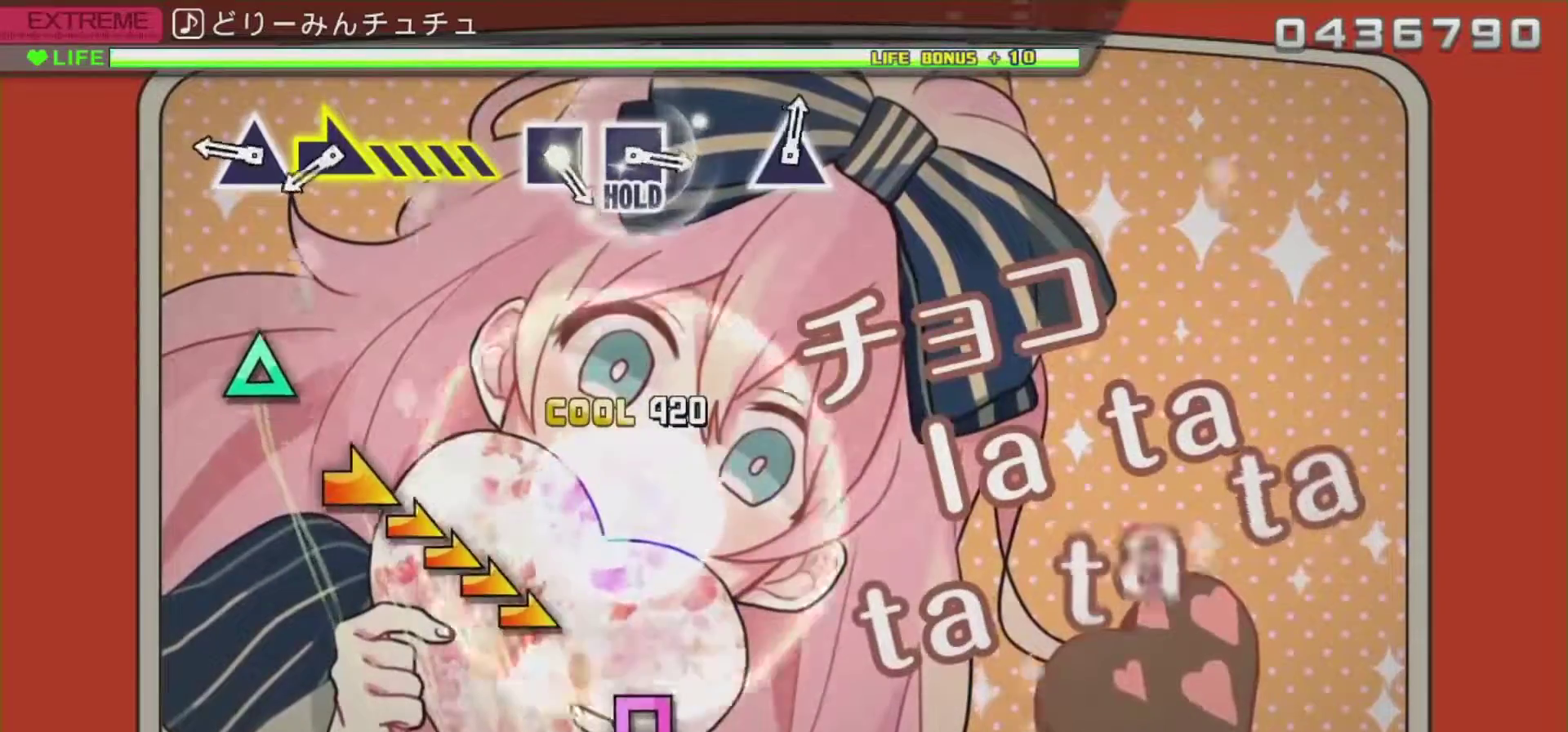
{"buttons": ["TRIANGLE"], "left_stick": "center", "right_stick": "center", "events": [[184, "R2", "up"], [450, "TRIANGLE", "down"]]}
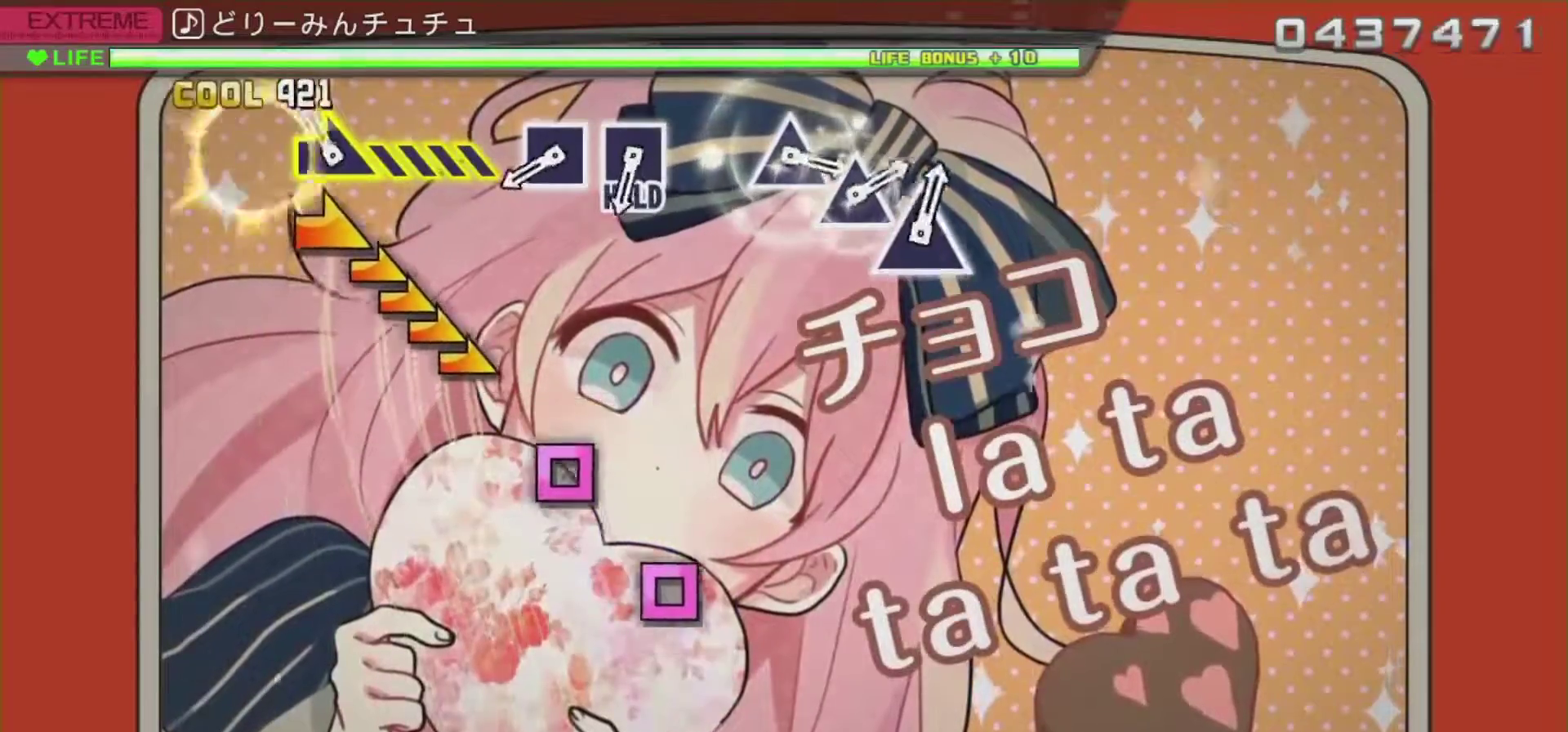
{"buttons": [], "left_stick": "right", "right_stick": "center", "events": [[116, "TRIANGLE", "up"], [166, "left_stick", "right"]]}
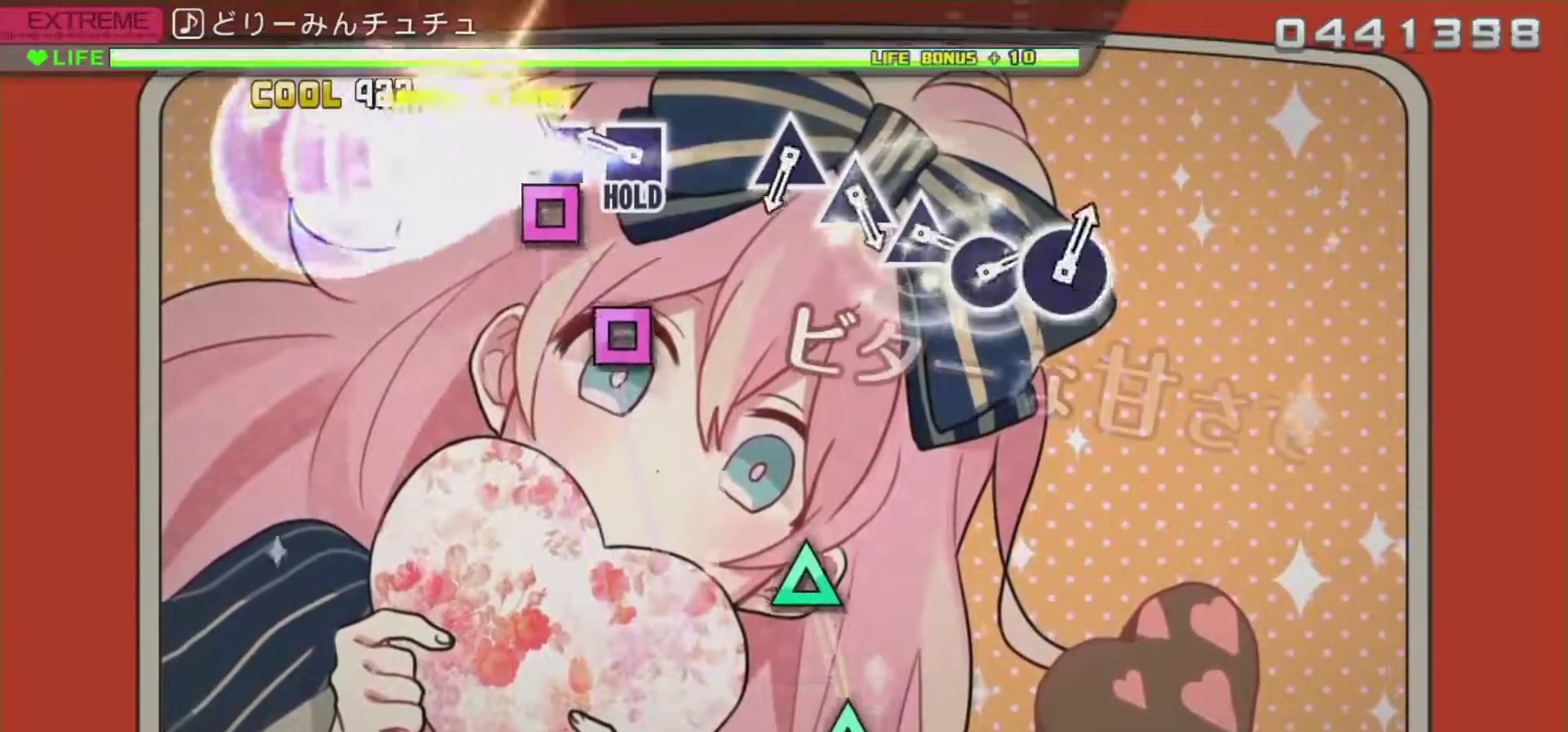
{"buttons": ["SQUARE", "R2"], "left_stick": "center", "right_stick": "center", "events": [[17, "left_stick", "center"], [150, "SQUARE", "down"], [300, "SQUARE", "up"], [400, "SQUARE", "down"], [467, "R2", "down"]]}
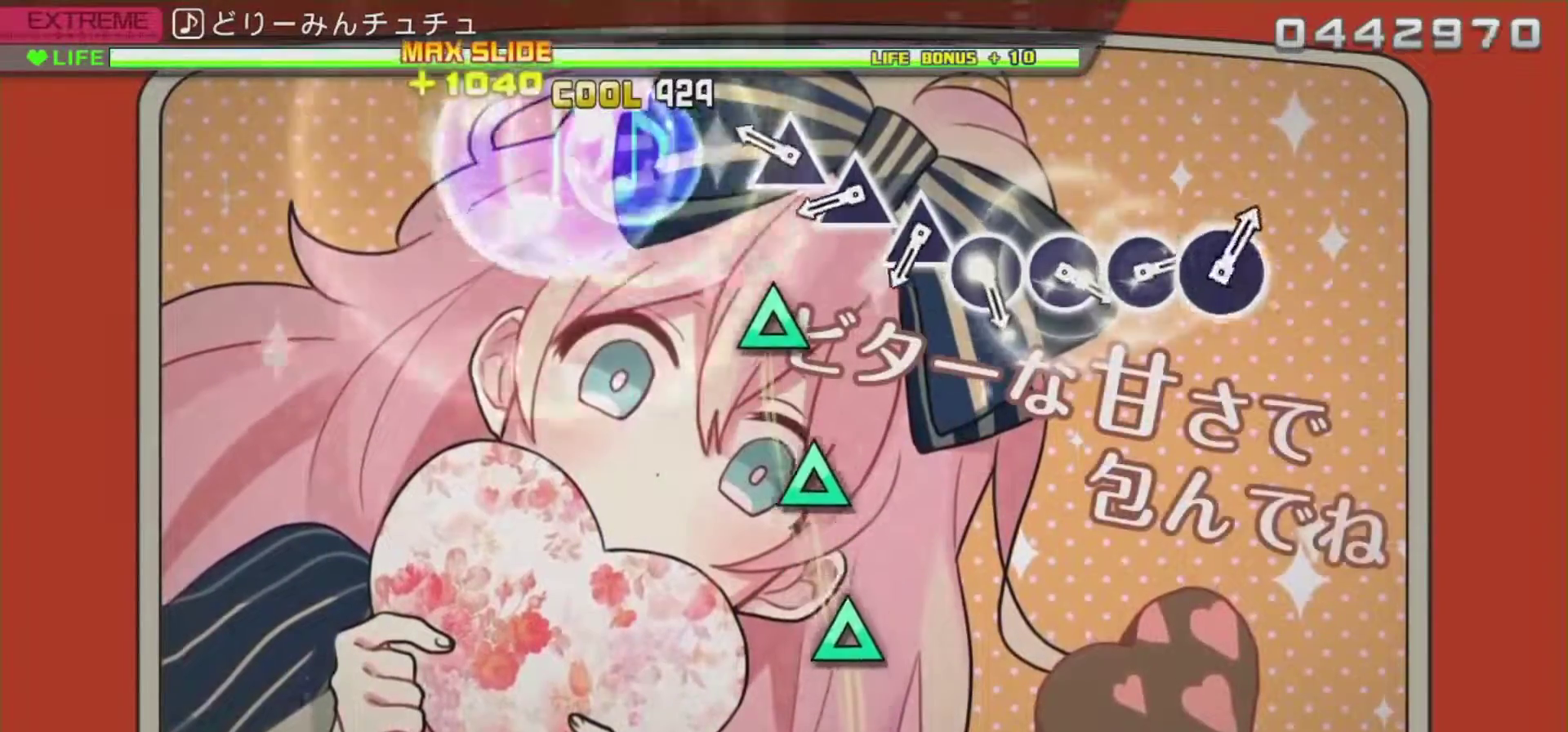
{"buttons": ["R2"], "left_stick": "center", "right_stick": "center", "events": [[116, "SQUARE", "up"], [367, "TRIANGLE", "down"], [500, "TRIANGLE", "up"]]}
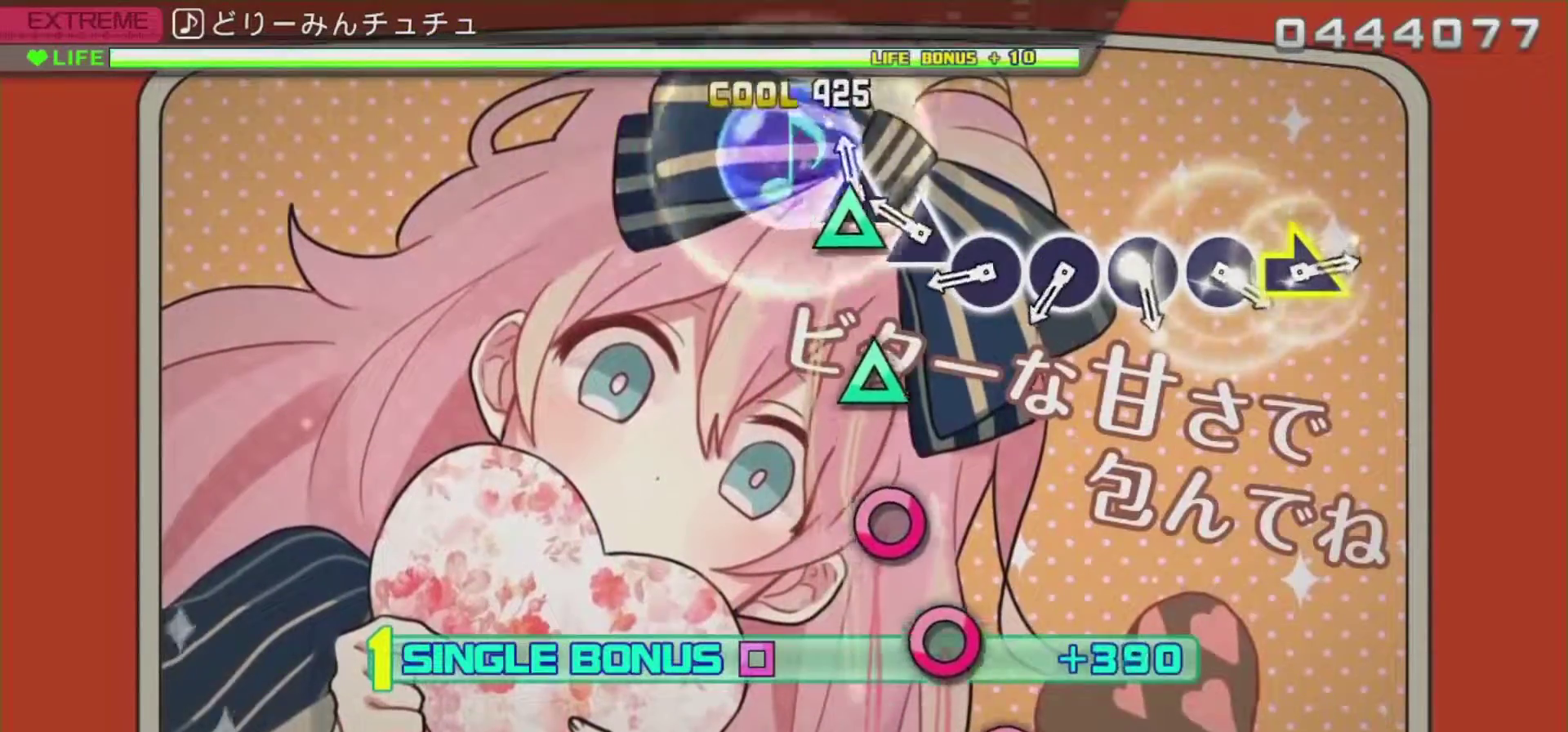
{"buttons": ["R2"], "left_stick": "center", "right_stick": "center", "events": [[100, "TRIANGLE", "down"], [234, "TRIANGLE", "up"], [334, "TRIANGLE", "down"], [450, "TRIANGLE", "up"]]}